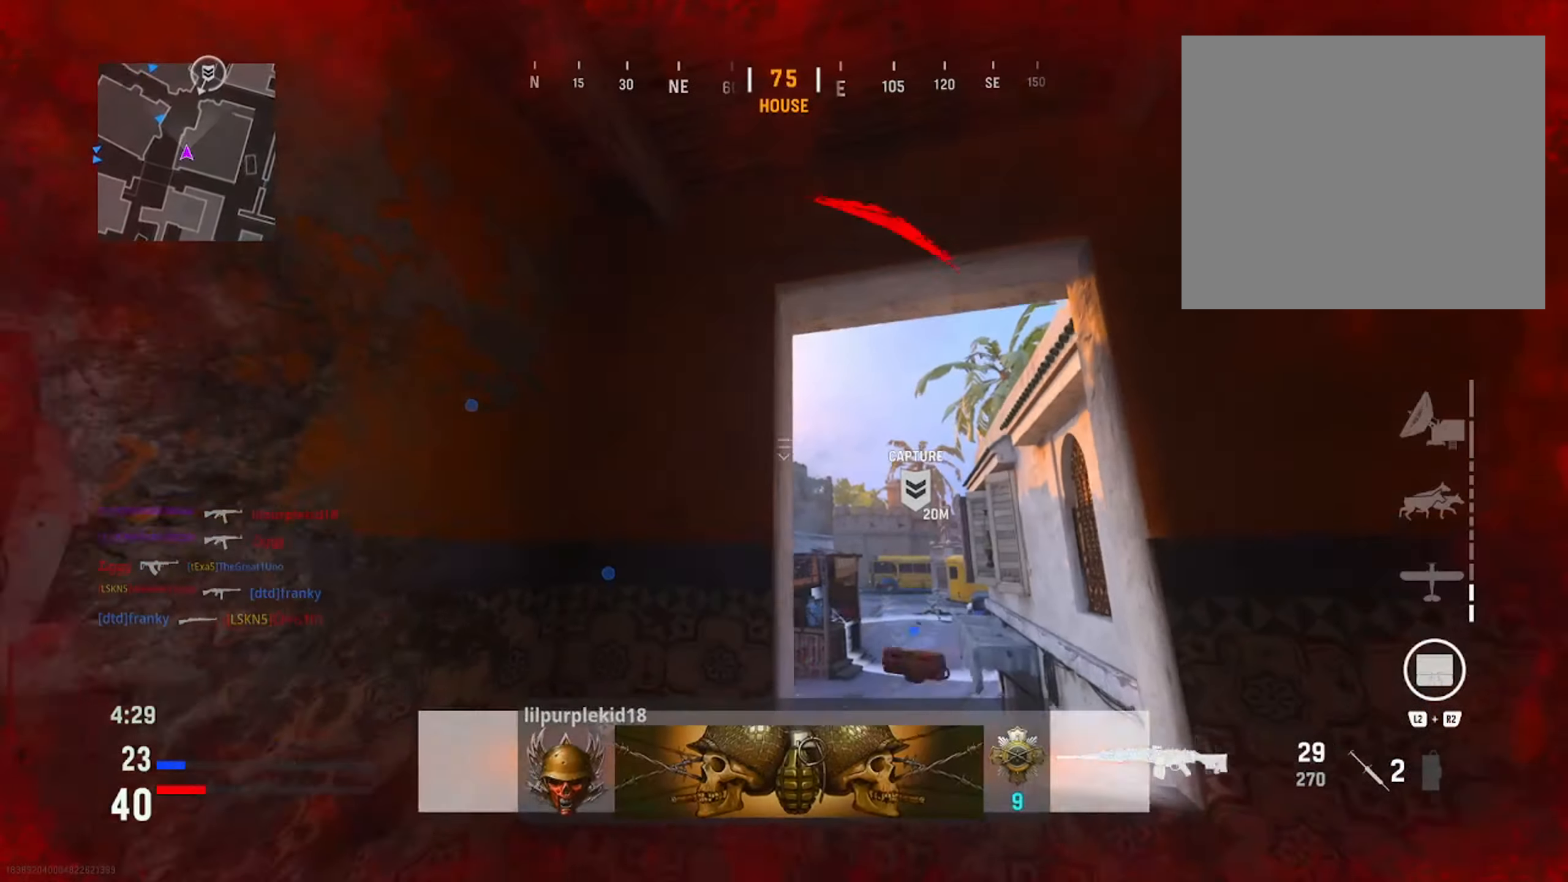
Gameplay with a controller (PlayStation layout); each line is a JSON object with the inputs held at the frame after it. "events" lists button and stick changes between this image and that frame as [ms after this image, input, new state], when the widget could be followed in between.
{"buttons": [], "left_stick": "left", "right_stick": "up", "events": [[200, "right_stick", "center"], [317, "left_stick", "up-right"], [384, "left_stick", "up-left"], [451, "left_stick", "left"], [467, "right_stick", "up"]]}
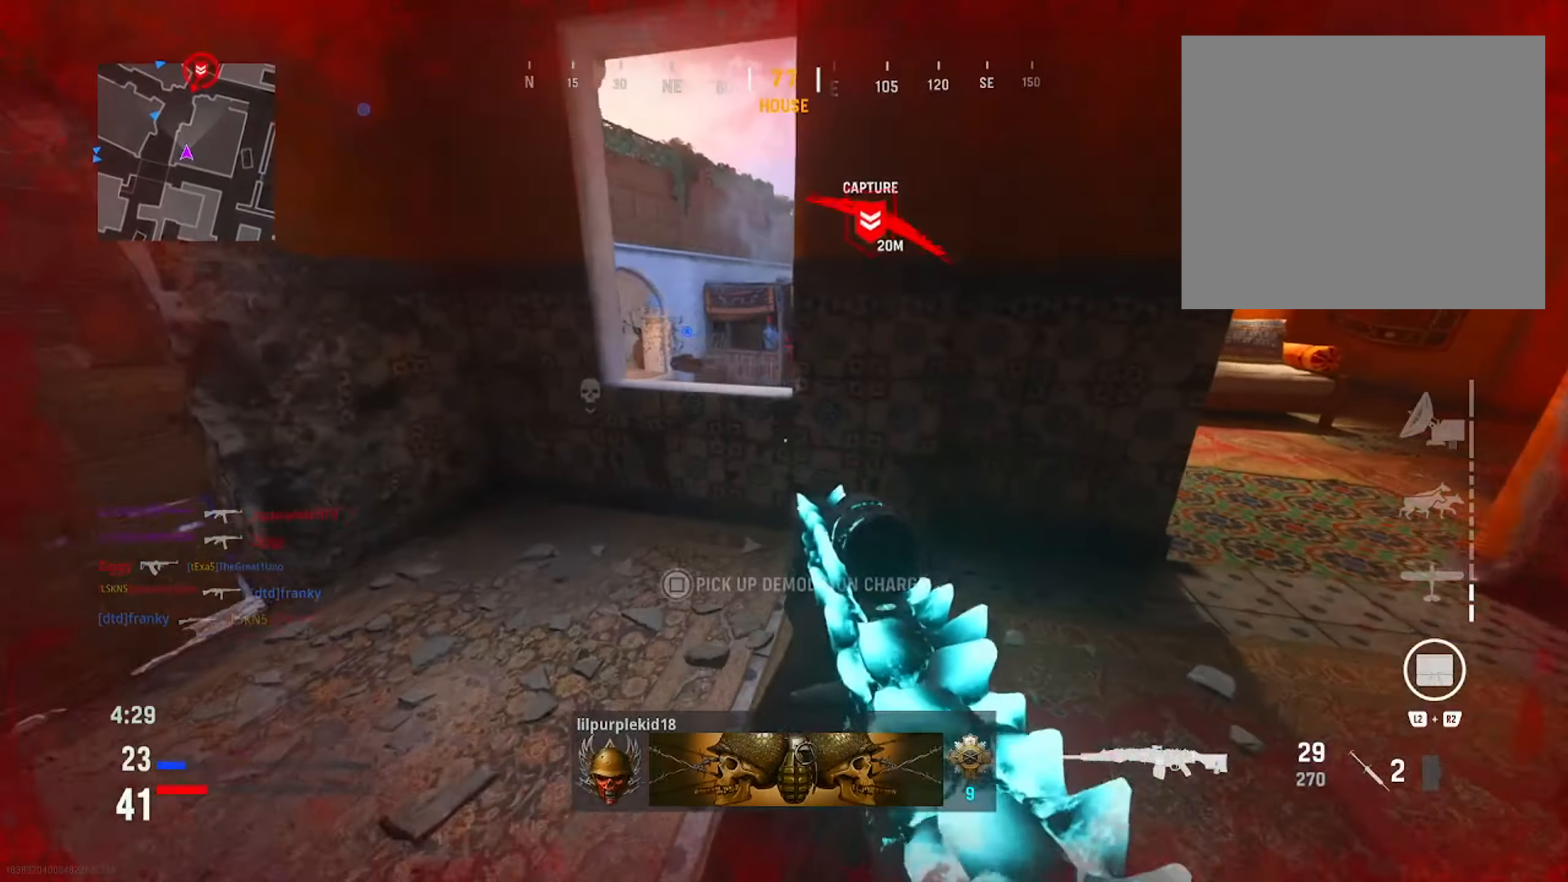
{"buttons": ["SQUARE"], "left_stick": "center", "right_stick": "center", "events": [[83, "left_stick", "center"], [83, "right_stick", "center"], [183, "SQUARE", "down"], [267, "left_stick", "down-left"], [400, "left_stick", "center"]]}
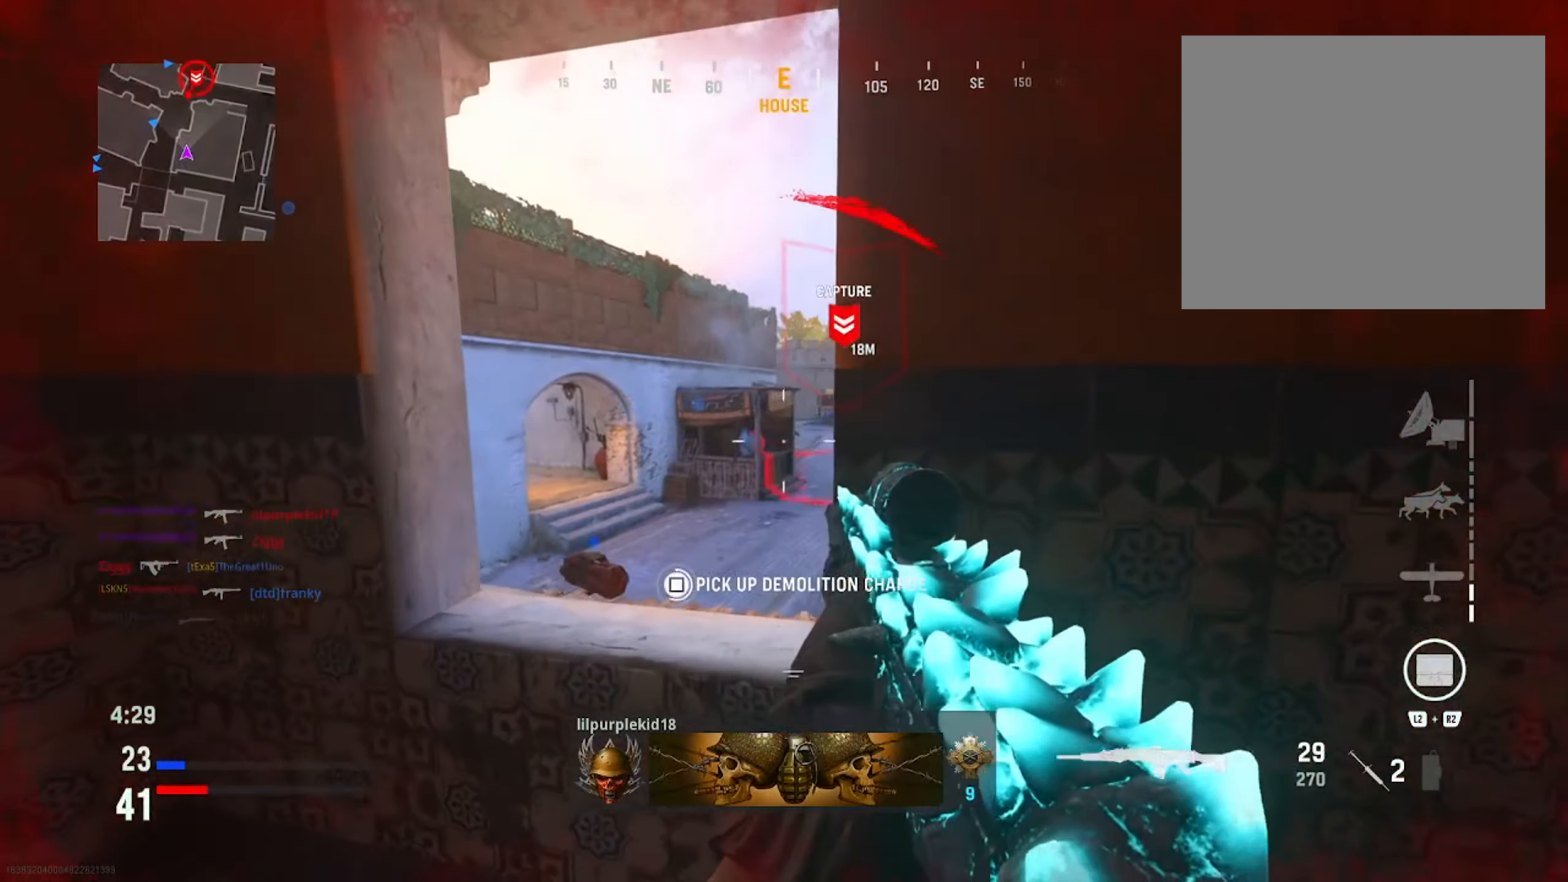
{"buttons": ["R1"], "left_stick": "left", "right_stick": "up-right", "events": [[150, "SQUARE", "up"], [167, "left_stick", "down-right"], [367, "right_stick", "up-right"], [384, "R1", "down"], [451, "left_stick", "left"]]}
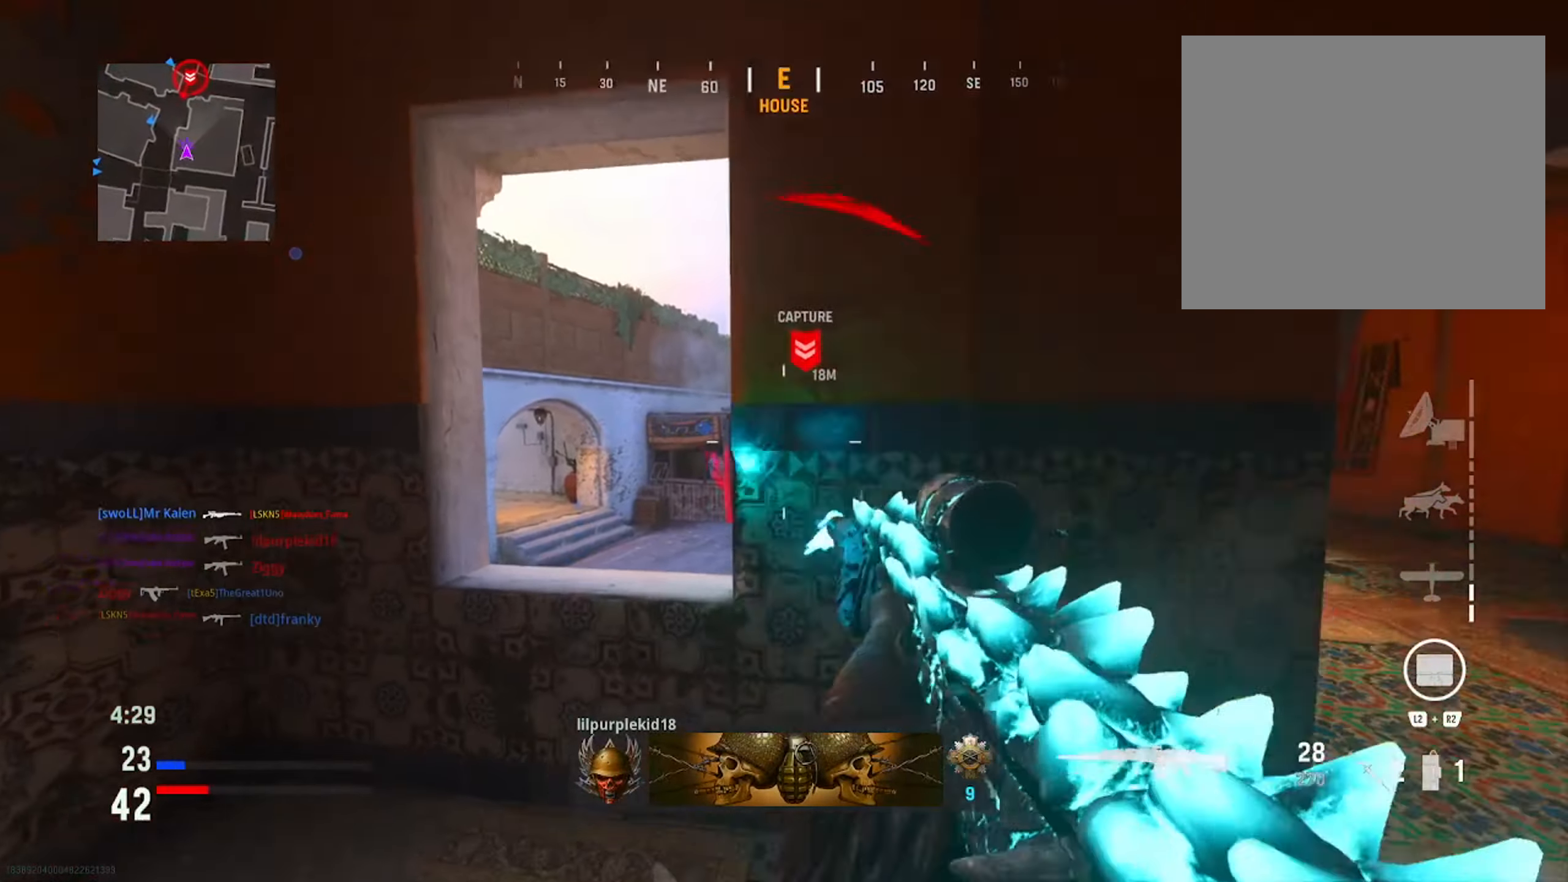
{"buttons": [], "left_stick": "down", "right_stick": "center", "events": [[33, "R1", "up"], [33, "right_stick", "center"], [501, "left_stick", "down"]]}
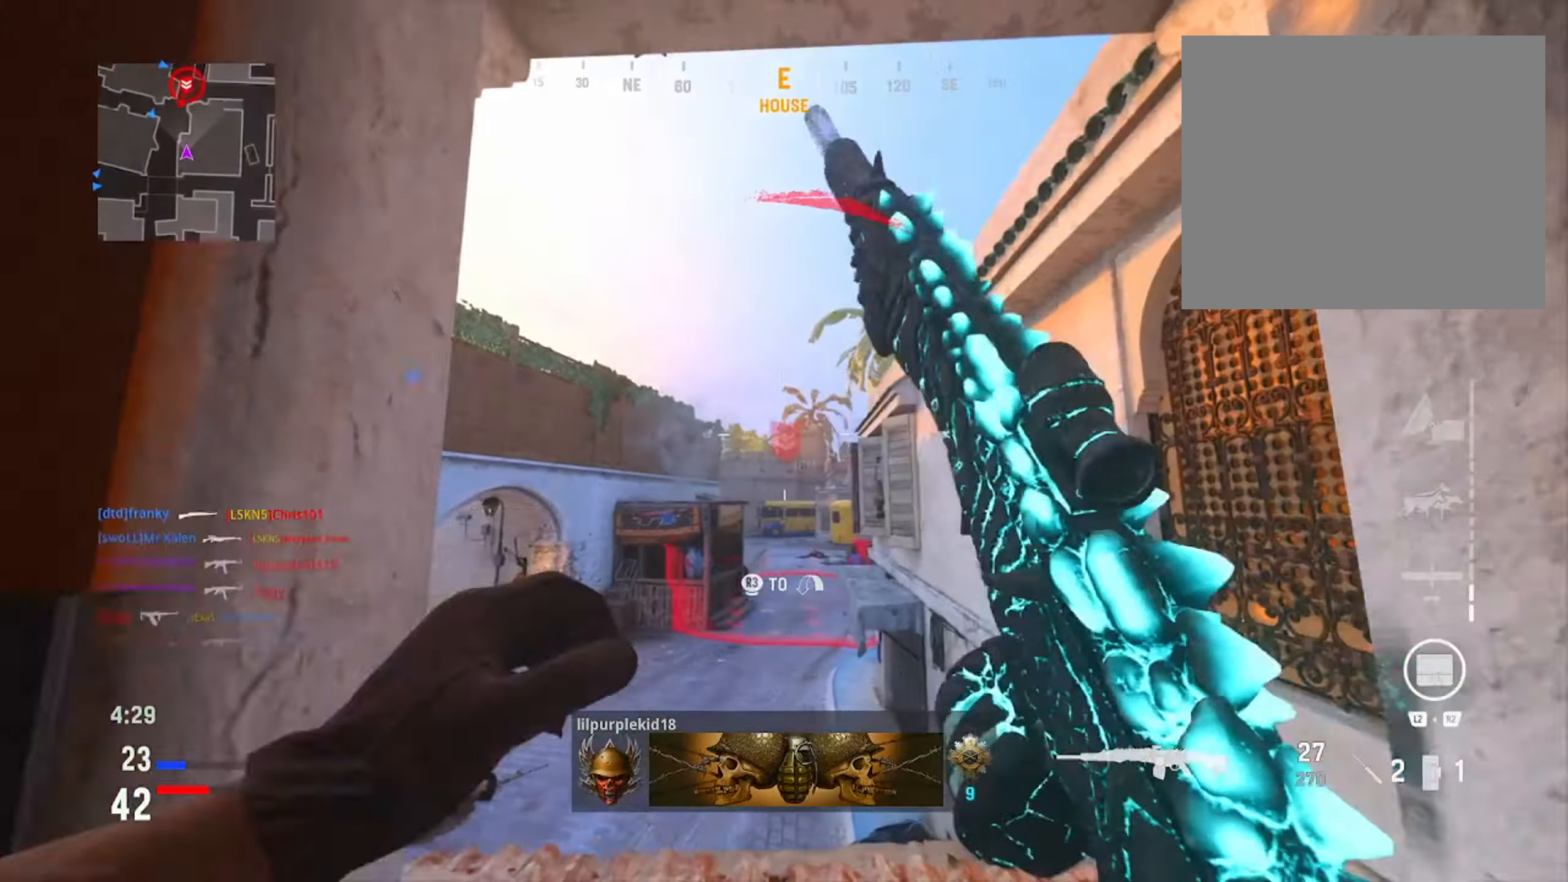
{"buttons": [], "left_stick": "up", "right_stick": "center", "events": [[16, "left_stick", "center"], [116, "left_stick", "down-right"], [283, "R2", "down"], [333, "R2", "up"], [350, "right_stick", "down"], [467, "left_stick", "up"], [467, "right_stick", "center"]]}
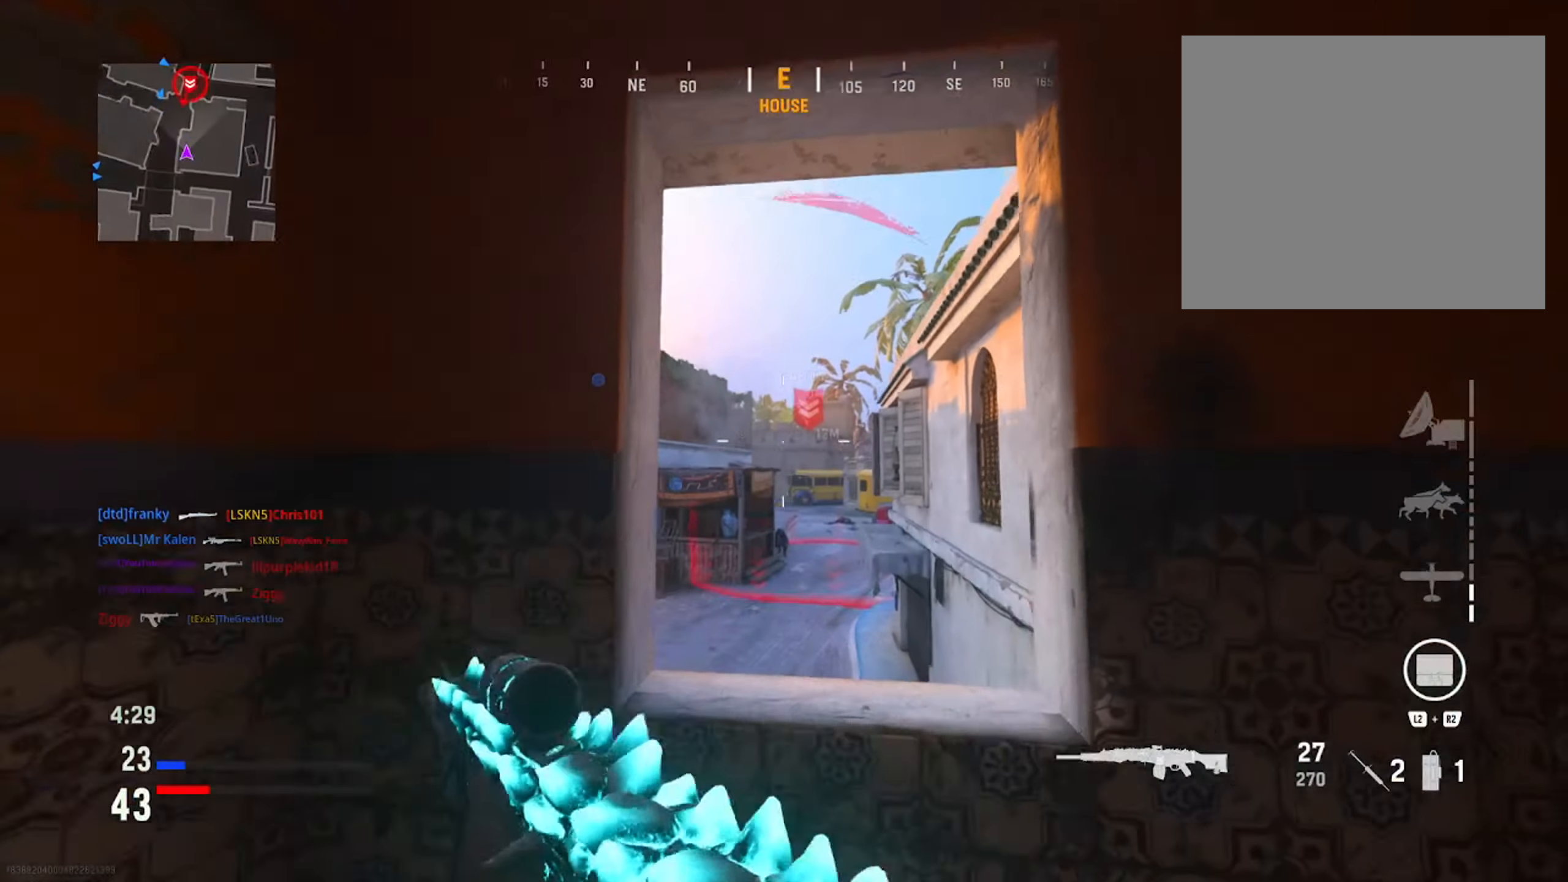
{"buttons": [], "left_stick": "up", "right_stick": "center", "events": [[300, "right_stick", "right"], [417, "right_stick", "up"], [467, "right_stick", "center"]]}
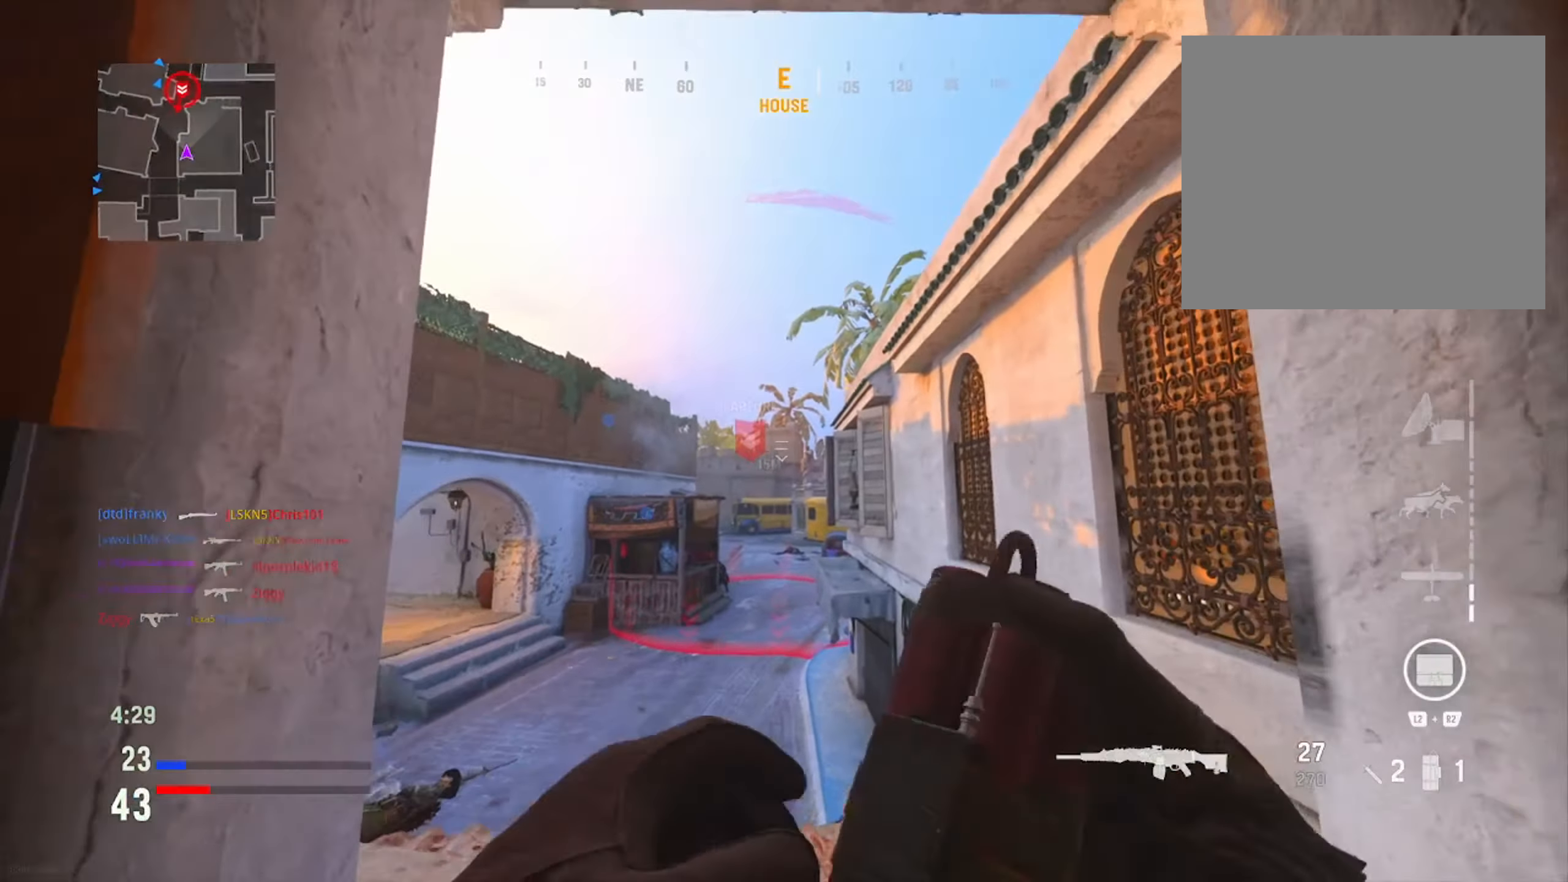
{"buttons": [], "left_stick": "right", "right_stick": "down-right", "events": [[33, "left_stick", "center"], [183, "left_stick", "down-right"], [250, "right_stick", "left"], [317, "right_stick", "up"], [383, "left_stick", "right"], [433, "right_stick", "down-right"]]}
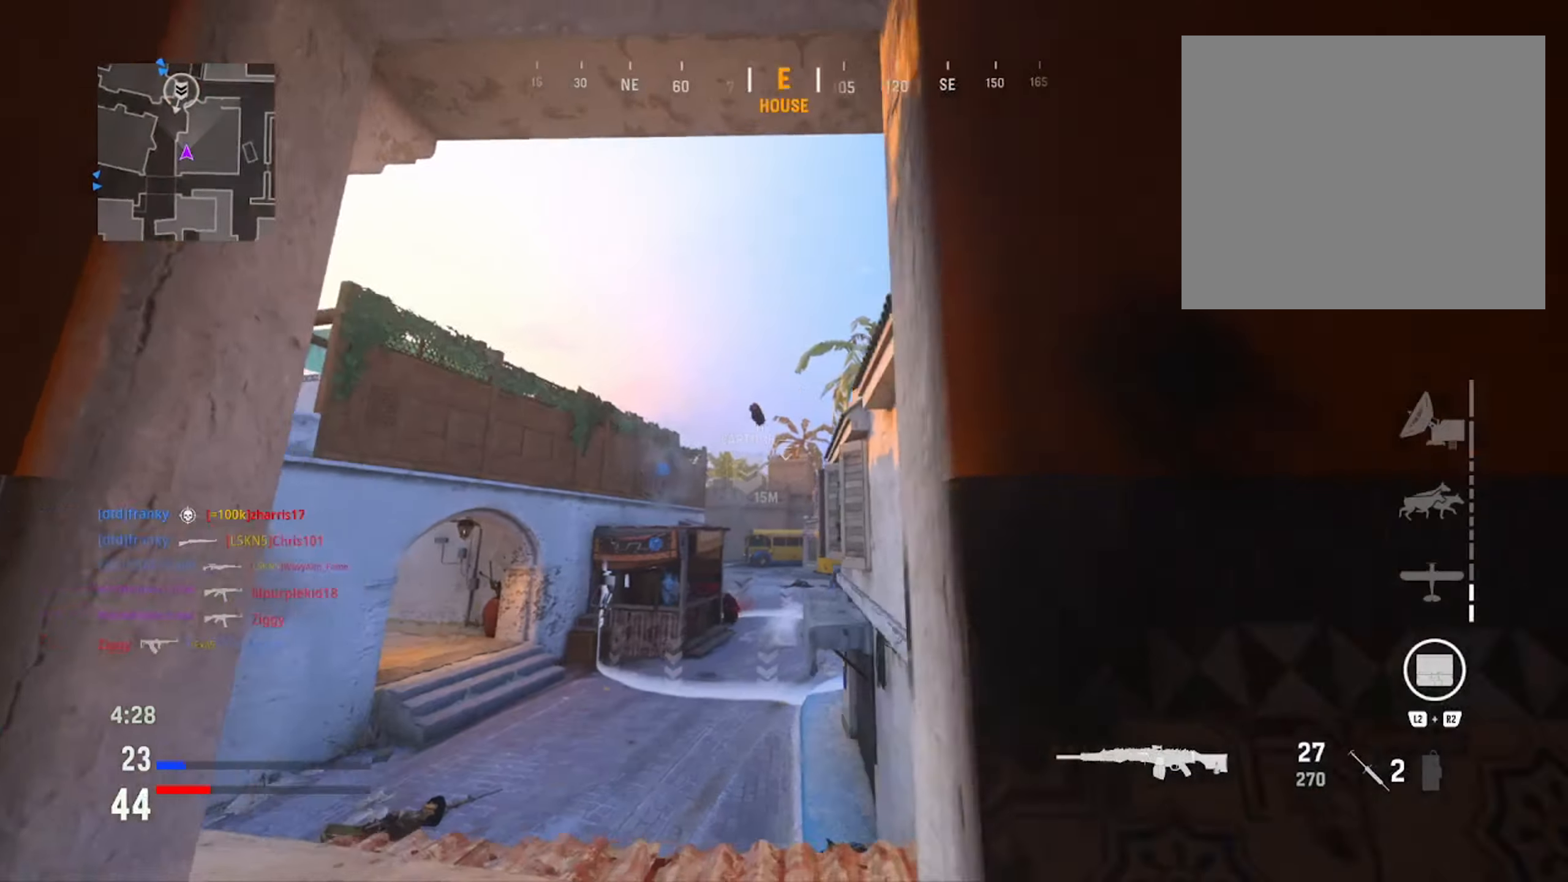
{"buttons": ["SQUARE"], "left_stick": "up-right", "right_stick": "center", "events": [[134, "left_stick", "up-right"], [150, "right_stick", "center"], [234, "SQUARE", "down"], [351, "SQUARE", "up"], [467, "SQUARE", "down"]]}
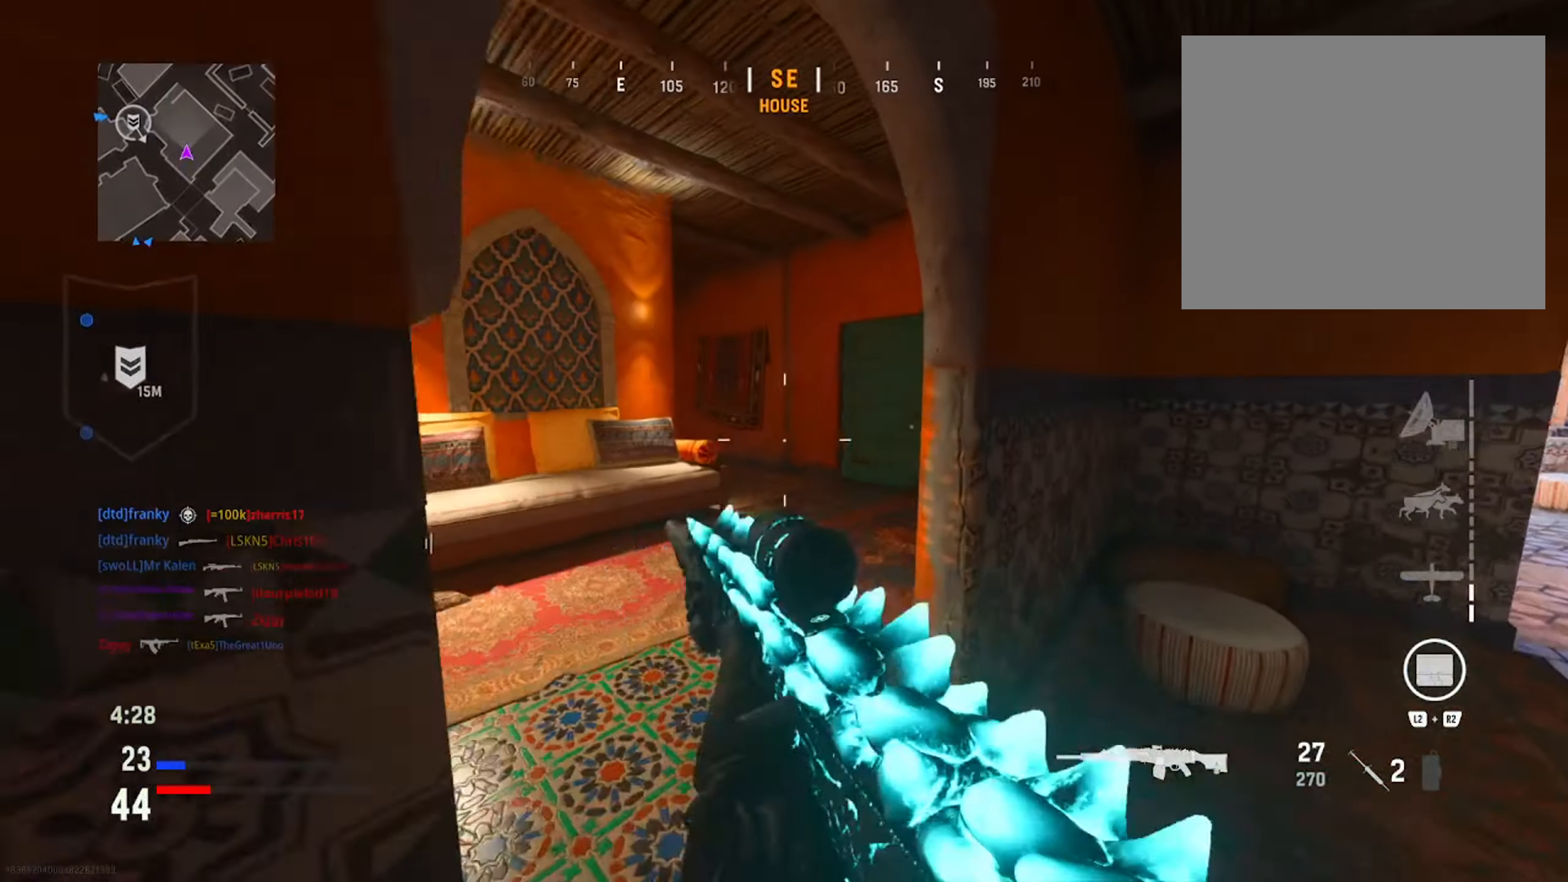
{"buttons": [], "left_stick": "up", "right_stick": "center", "events": [[66, "SQUARE", "up"], [116, "left_stick", "up-left"], [167, "SQUARE", "down"], [183, "left_stick", "left"], [267, "SQUARE", "up"], [433, "left_stick", "up"]]}
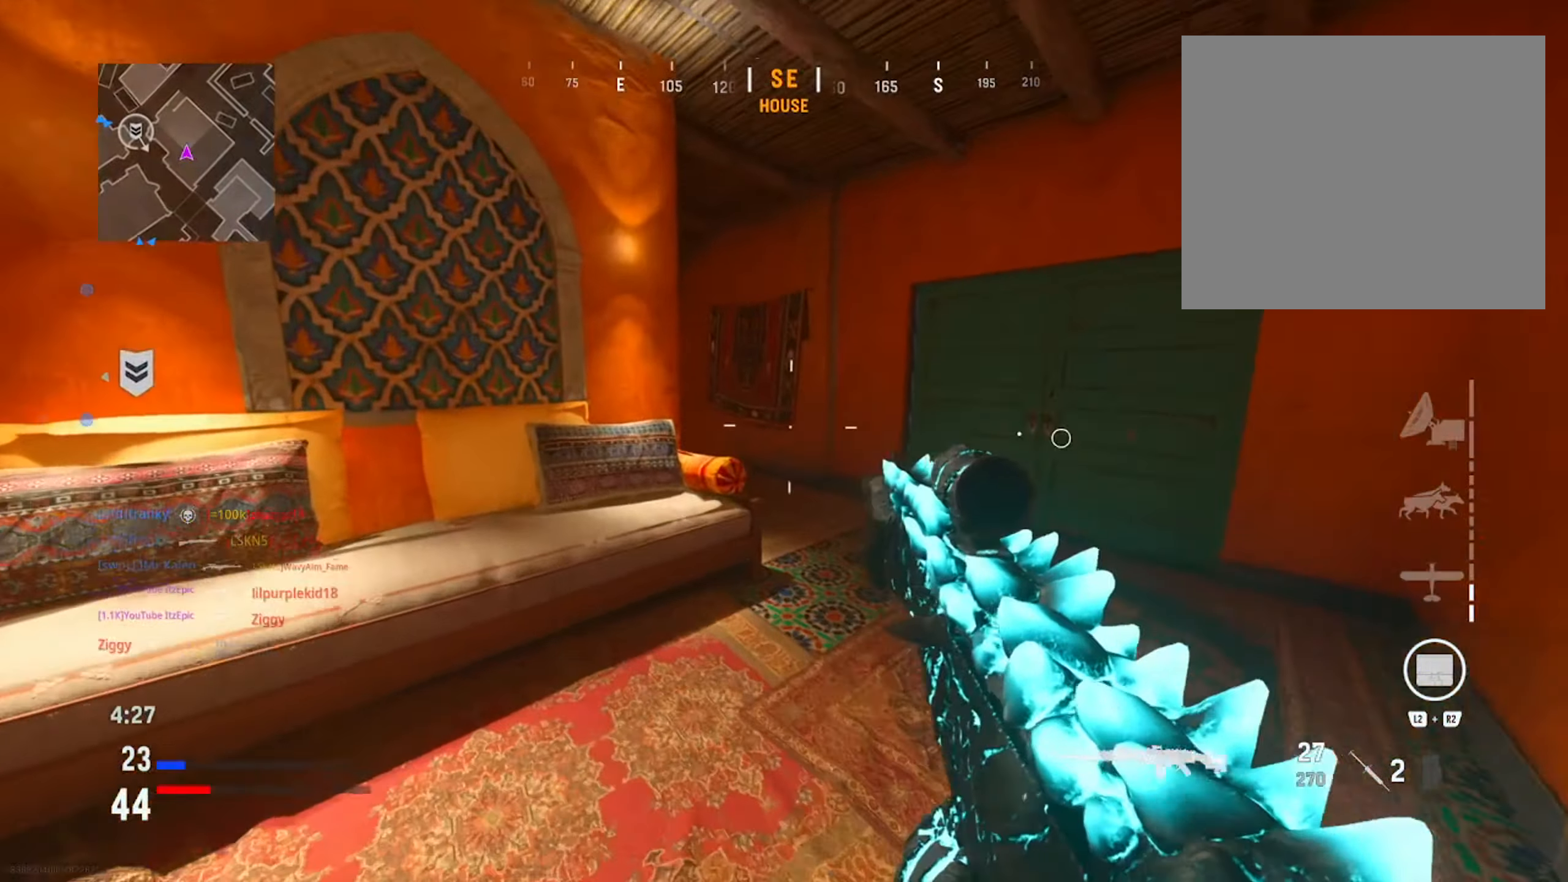
{"buttons": [], "left_stick": "center", "right_stick": "center", "events": [[100, "right_stick", "down-right"], [134, "left_stick", "center"], [234, "right_stick", "right"], [401, "right_stick", "center"]]}
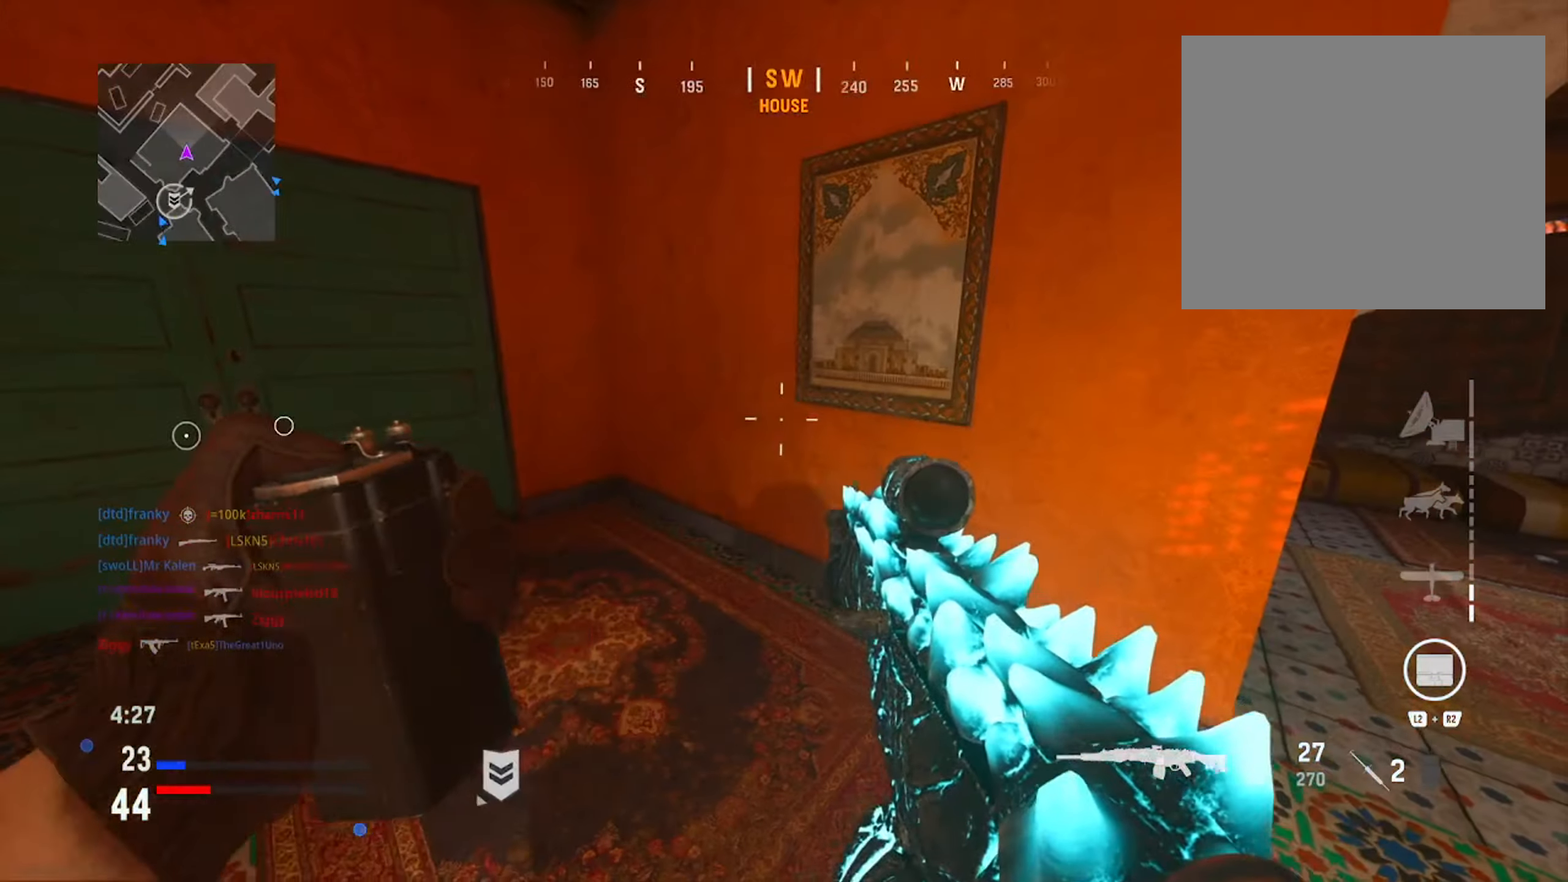
{"buttons": [], "left_stick": "right", "right_stick": "center", "events": [[16, "left_stick", "right"], [283, "SQUARE", "down"], [400, "SQUARE", "up"]]}
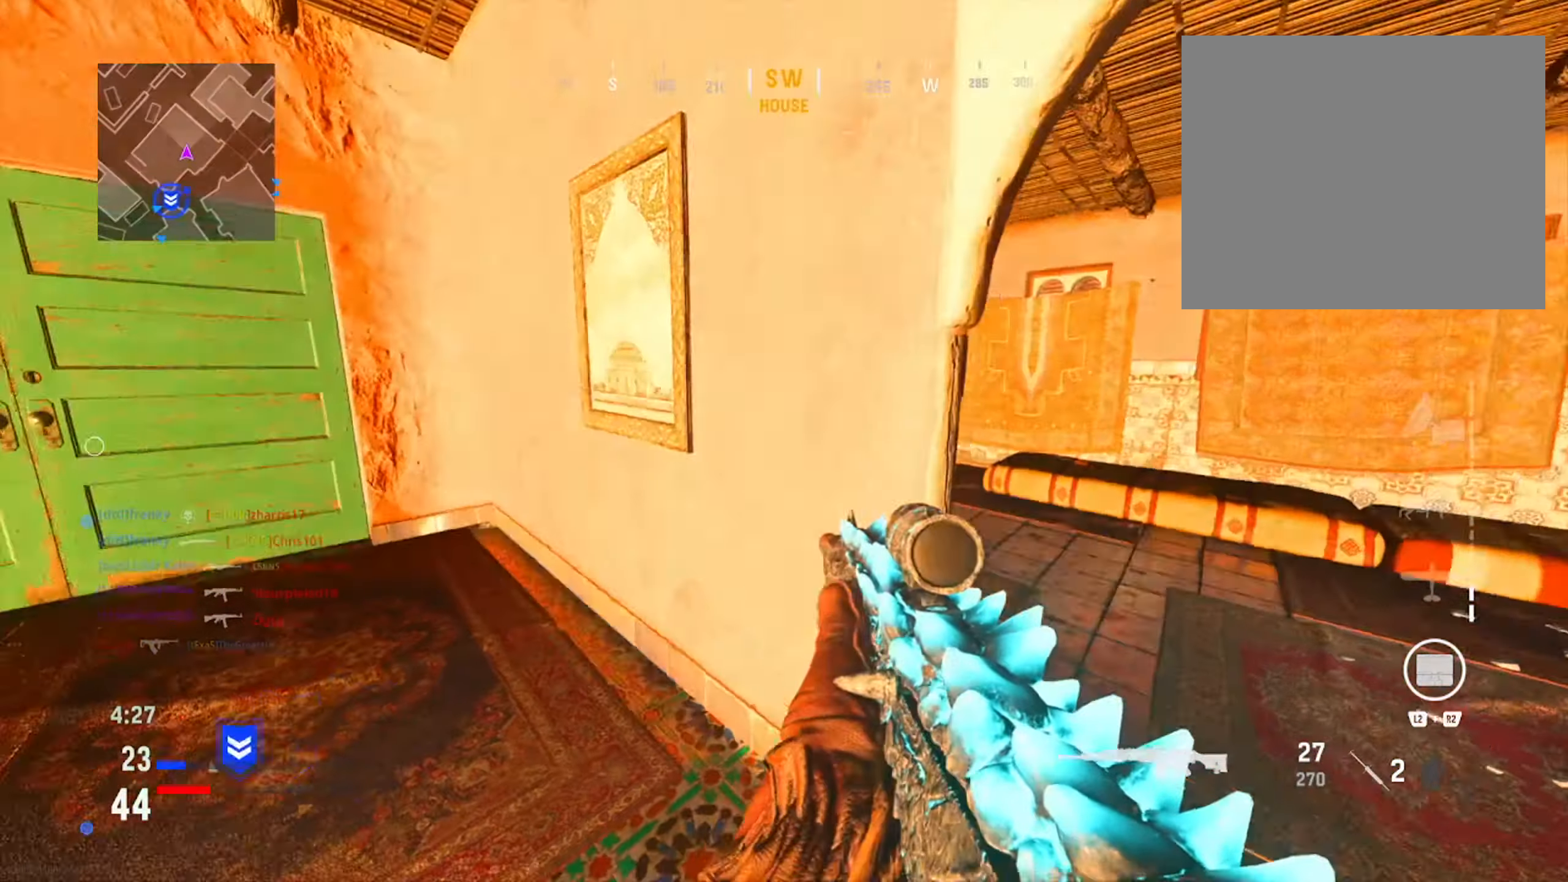
{"buttons": [], "left_stick": "up", "right_stick": "left", "events": [[17, "left_stick", "up-right"], [34, "SQUARE", "down"], [167, "SQUARE", "up"], [351, "left_stick", "up"], [417, "right_stick", "left"]]}
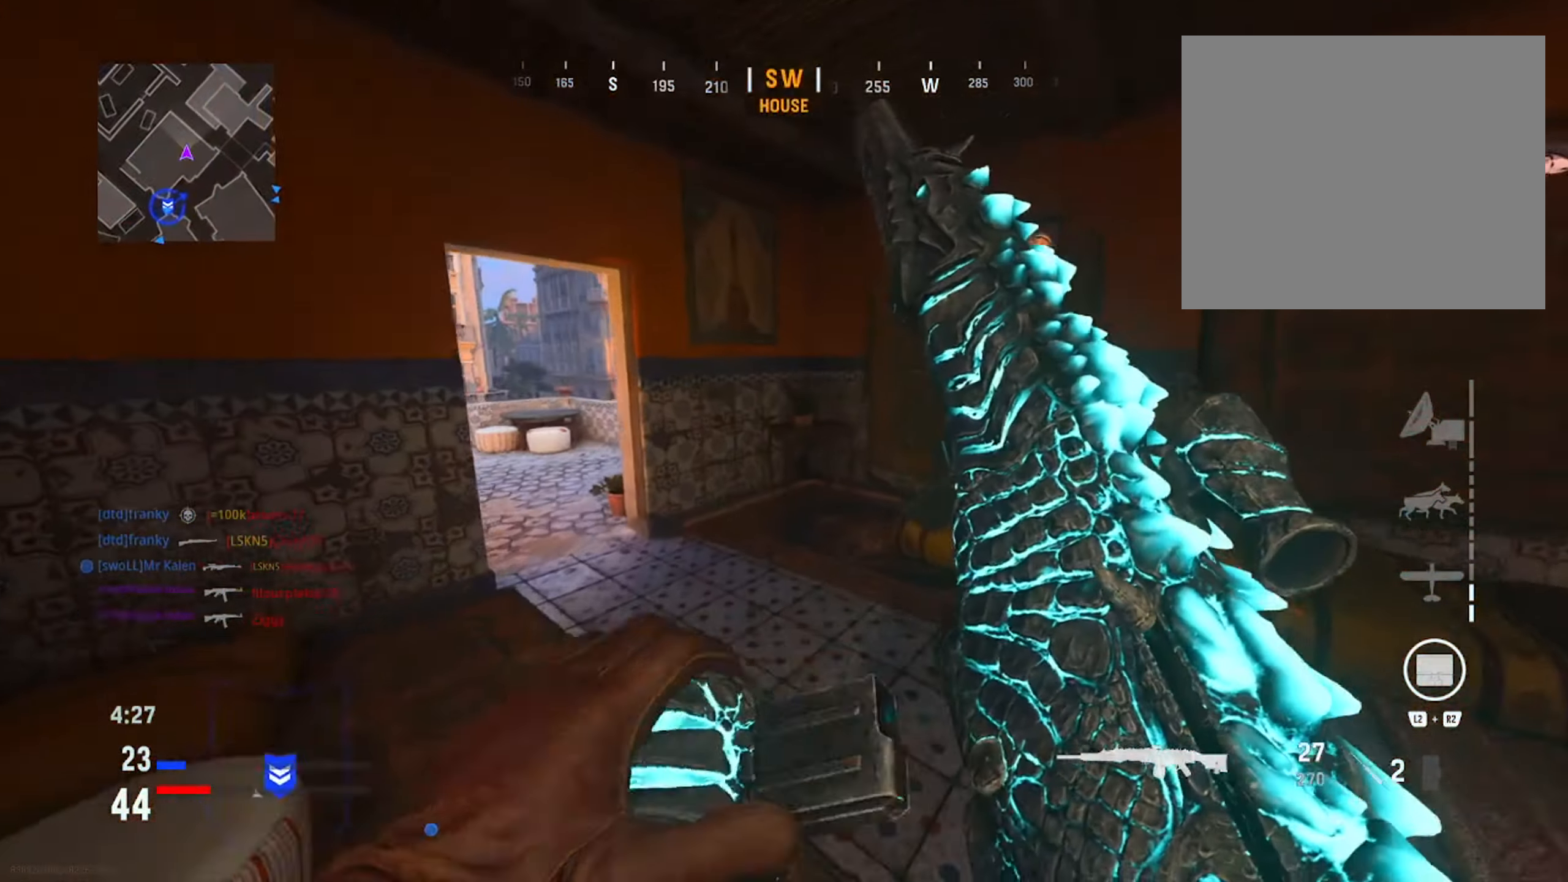
{"buttons": [], "left_stick": "left", "right_stick": "right", "events": [[83, "right_stick", "center"], [183, "left_stick", "up-left"], [383, "right_stick", "right"], [450, "left_stick", "left"]]}
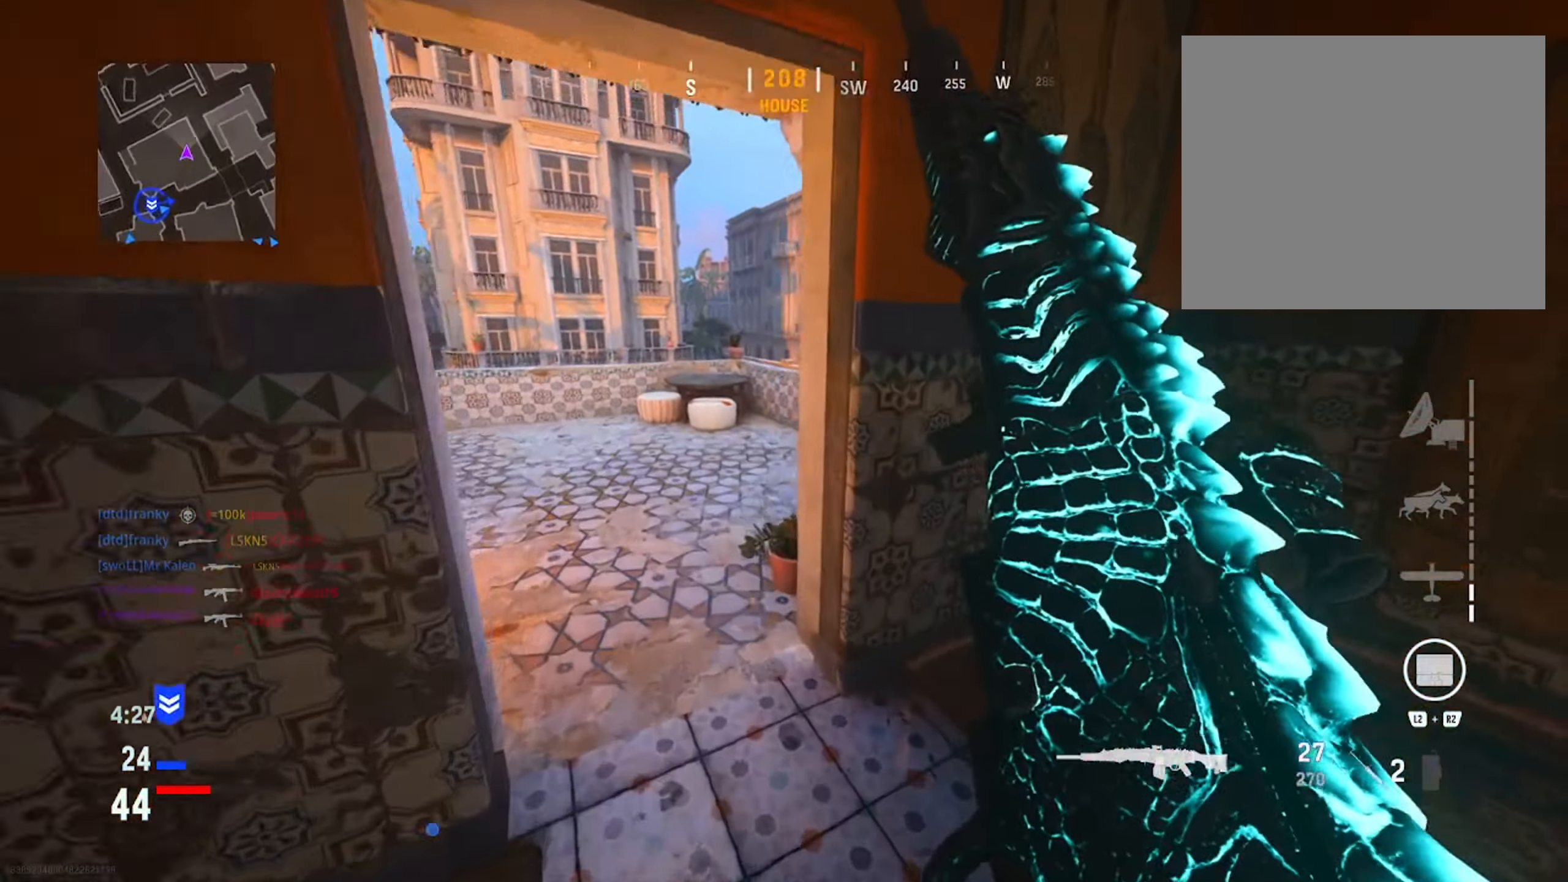
{"buttons": [], "left_stick": "left", "right_stick": "center", "events": [[67, "right_stick", "center"], [167, "right_stick", "right"], [334, "right_stick", "center"]]}
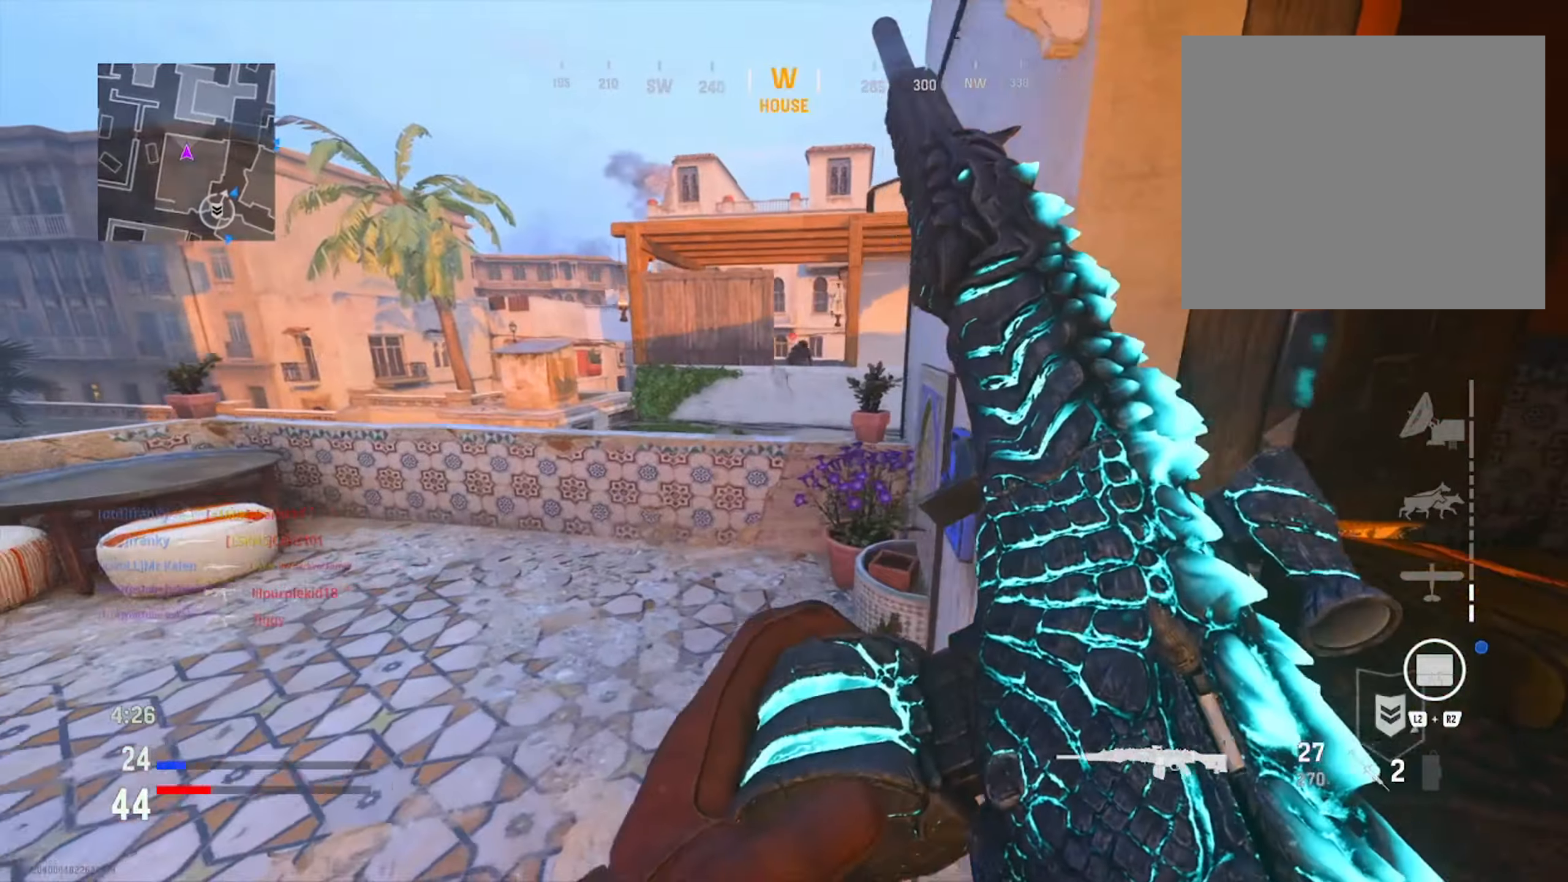
{"buttons": ["L1"], "left_stick": "down-right", "right_stick": "up", "events": [[33, "left_stick", "up"], [250, "left_stick", "down-right"], [267, "right_stick", "up"], [300, "L1", "down"]]}
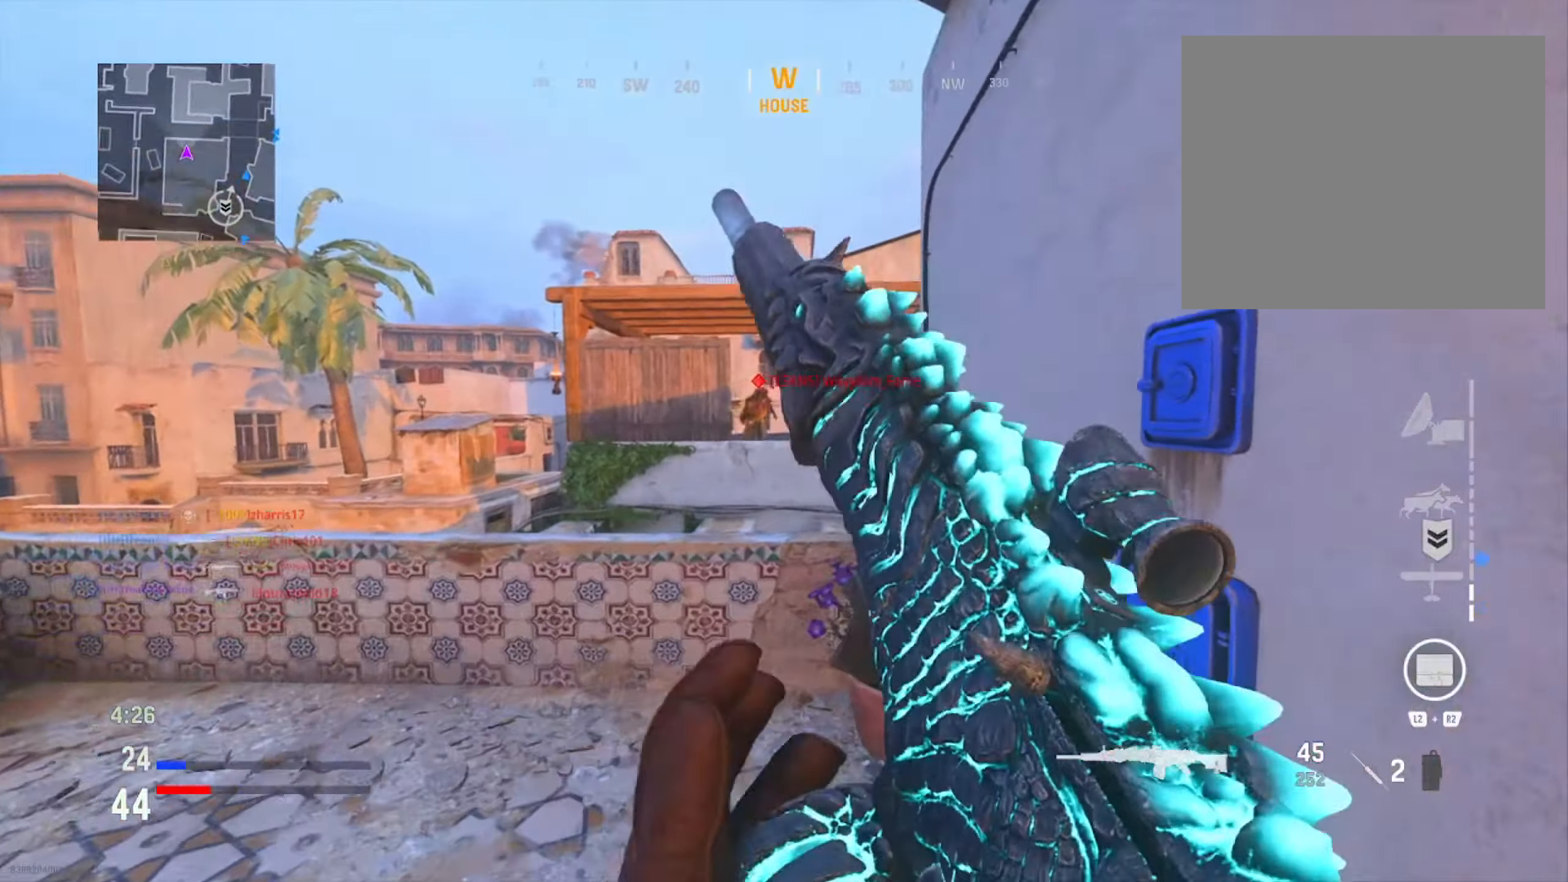
{"buttons": ["L1", "R1"], "left_stick": "left", "right_stick": "down-right", "events": [[101, "R1", "down"], [101, "left_stick", "left"], [384, "right_stick", "left"], [484, "right_stick", "down-right"]]}
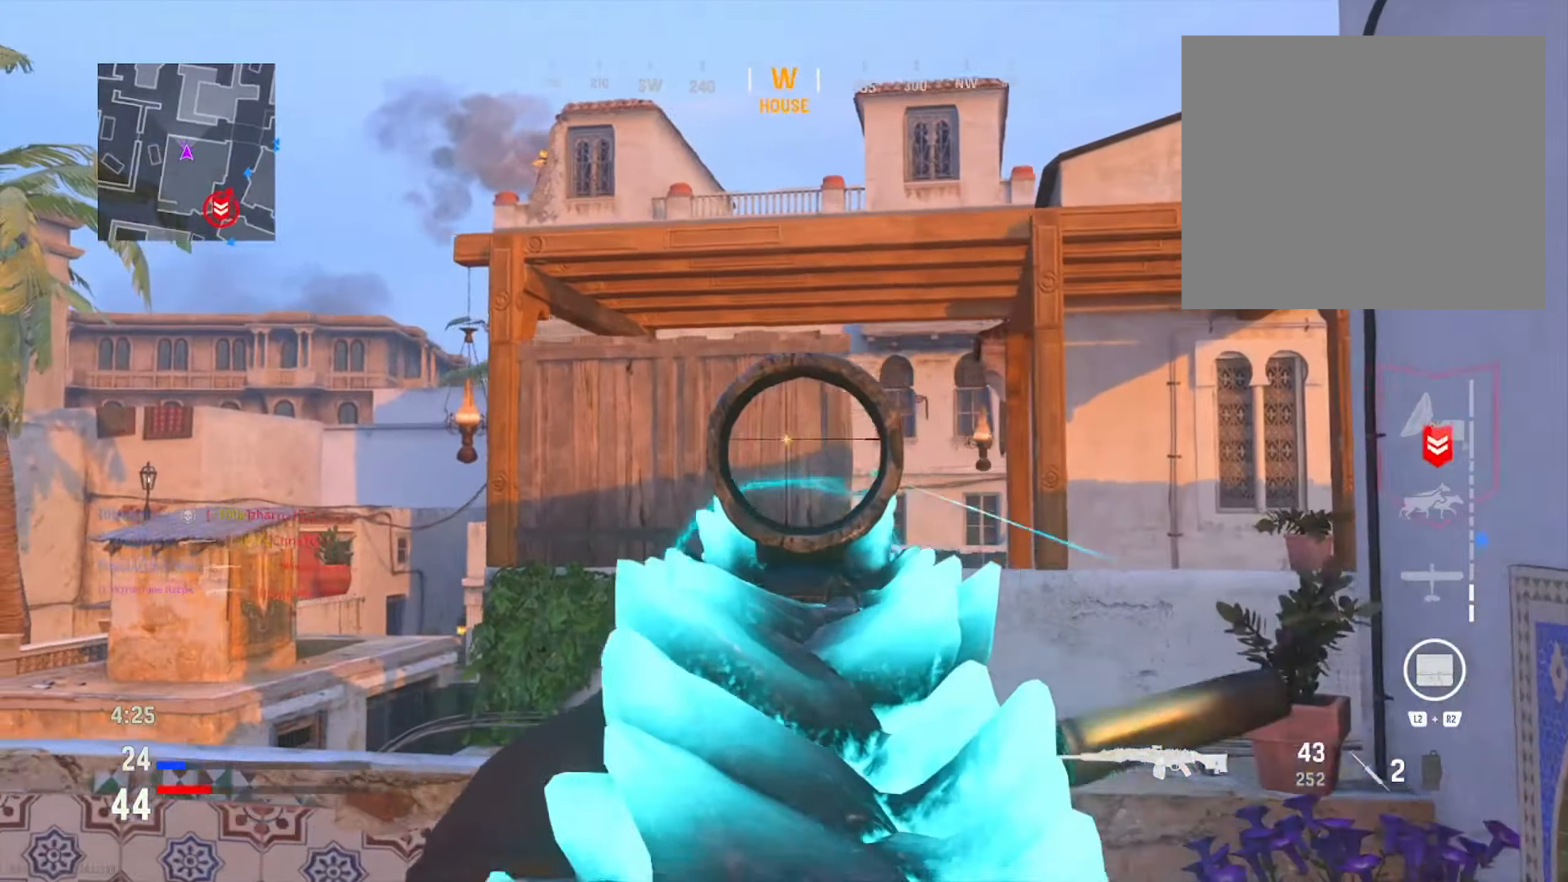
{"buttons": ["L1", "R1"], "left_stick": "left", "right_stick": "left", "events": [[83, "right_stick", "down"], [234, "right_stick", "center"], [450, "right_stick", "left"]]}
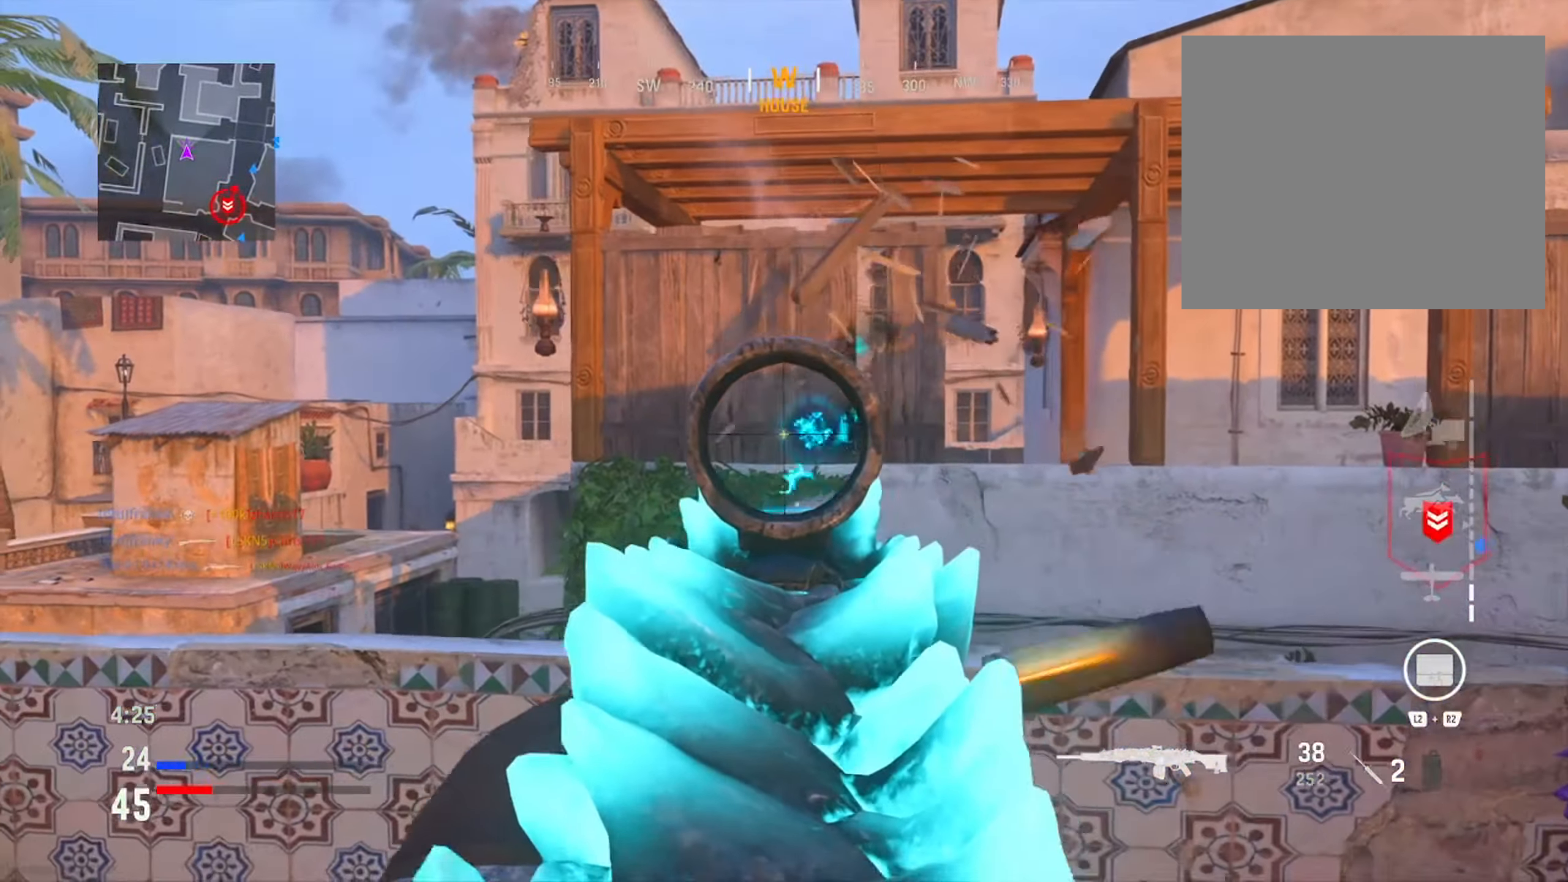
{"buttons": ["L1", "R1"], "left_stick": "down-right", "right_stick": "right", "events": [[117, "right_stick", "center"], [384, "right_stick", "right"], [484, "left_stick", "down-right"]]}
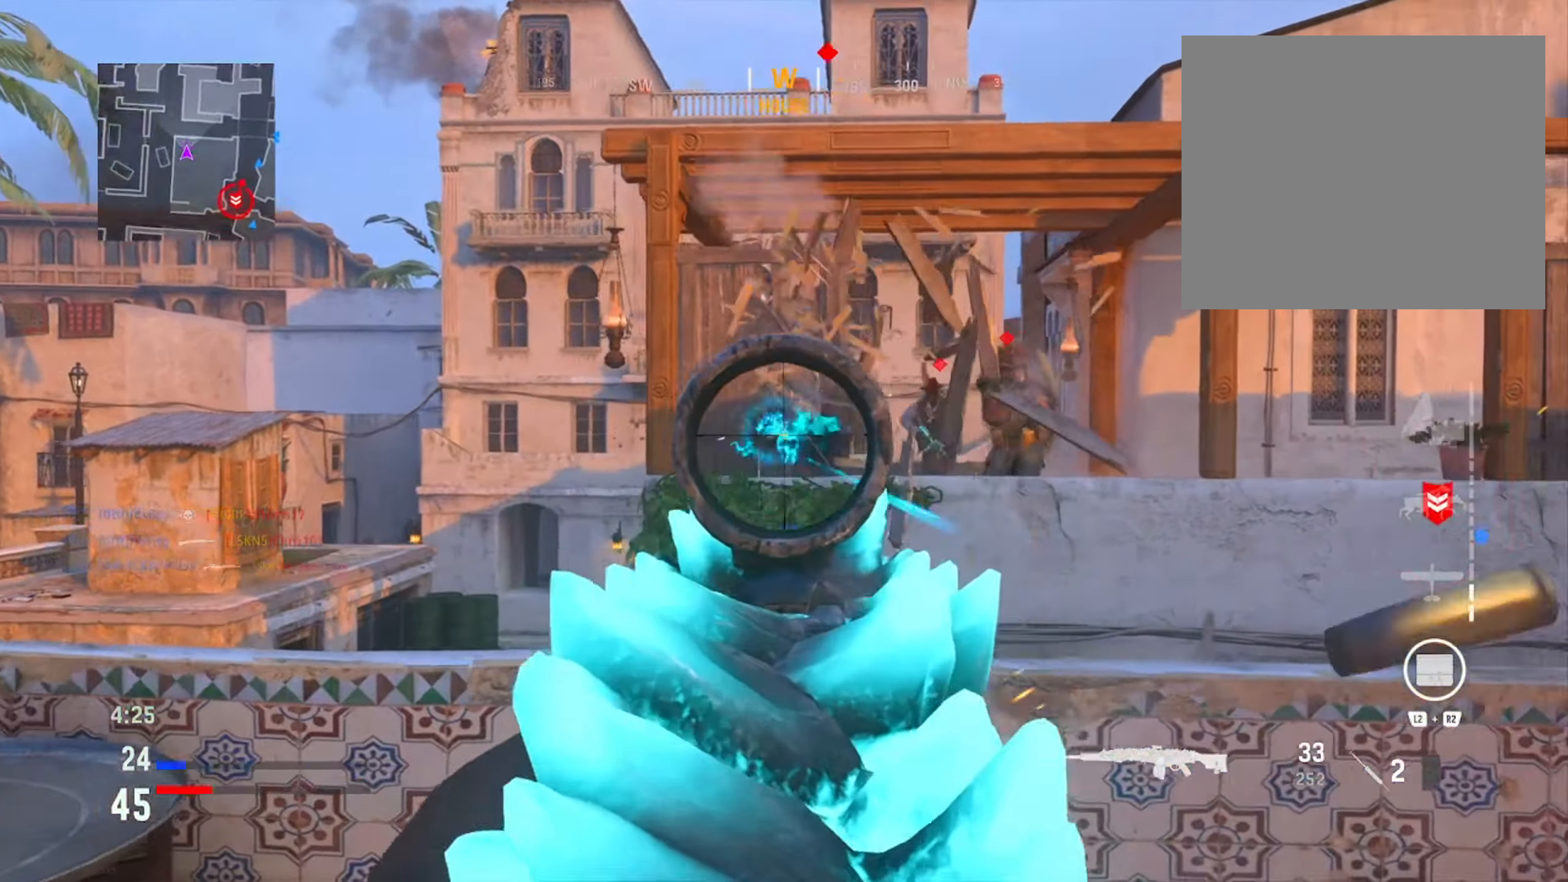
{"buttons": ["L1", "R1"], "left_stick": "down-right", "right_stick": "down-left", "events": [[133, "right_stick", "up"], [183, "right_stick", "left"], [284, "right_stick", "center"], [334, "right_stick", "right"], [434, "right_stick", "center"], [500, "right_stick", "down-left"]]}
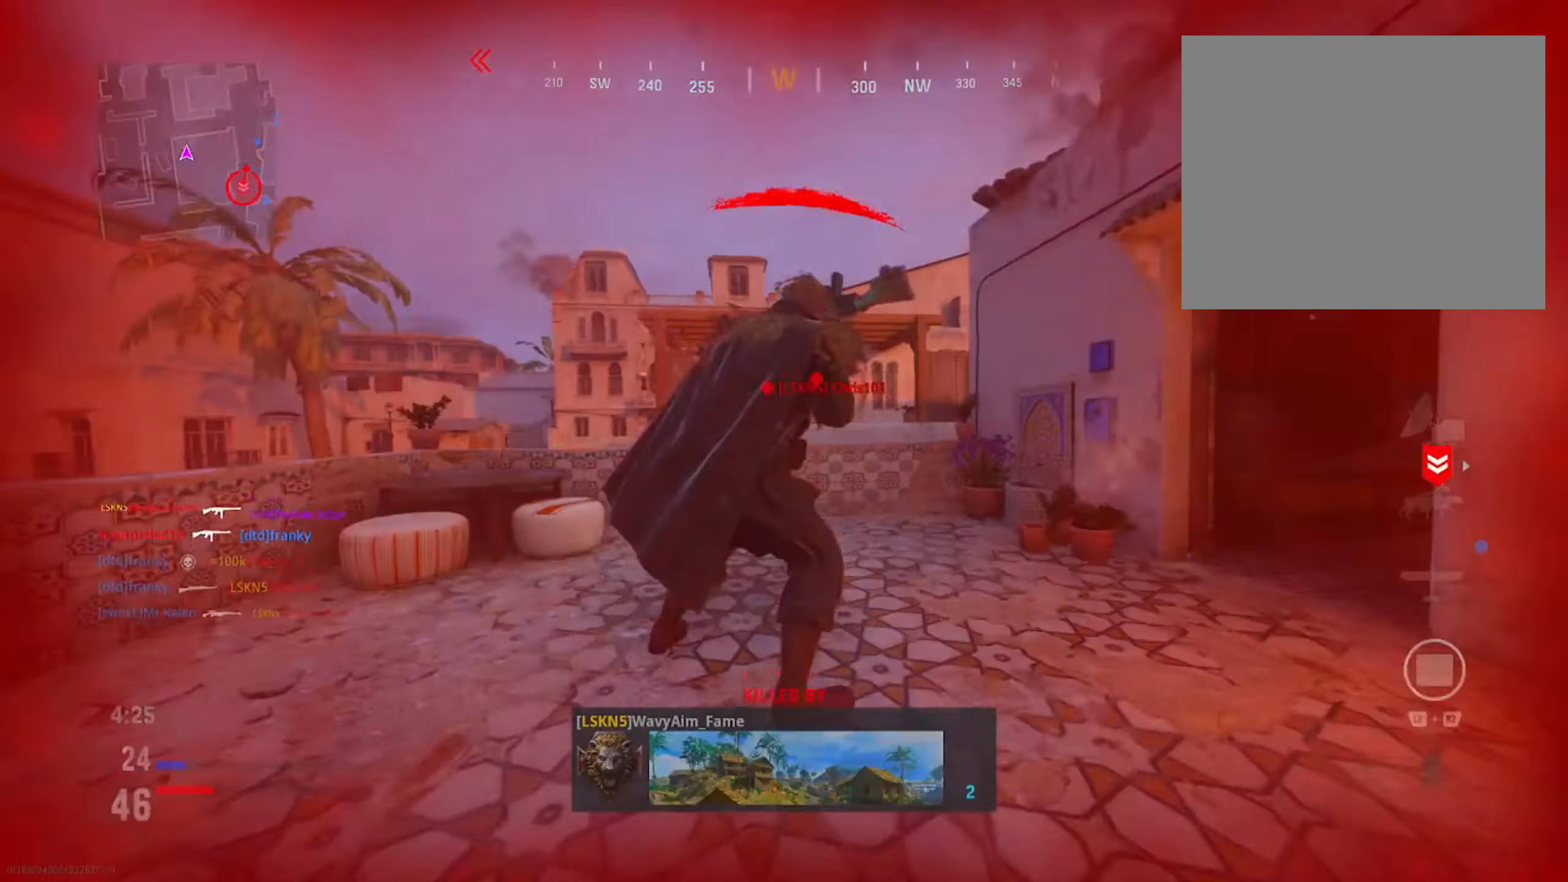
{"buttons": ["SQUARE"], "left_stick": "center", "right_stick": "center", "events": [[151, "right_stick", "center"], [217, "L1", "up"], [217, "left_stick", "center"], [251, "R1", "up"], [384, "SQUARE", "down"]]}
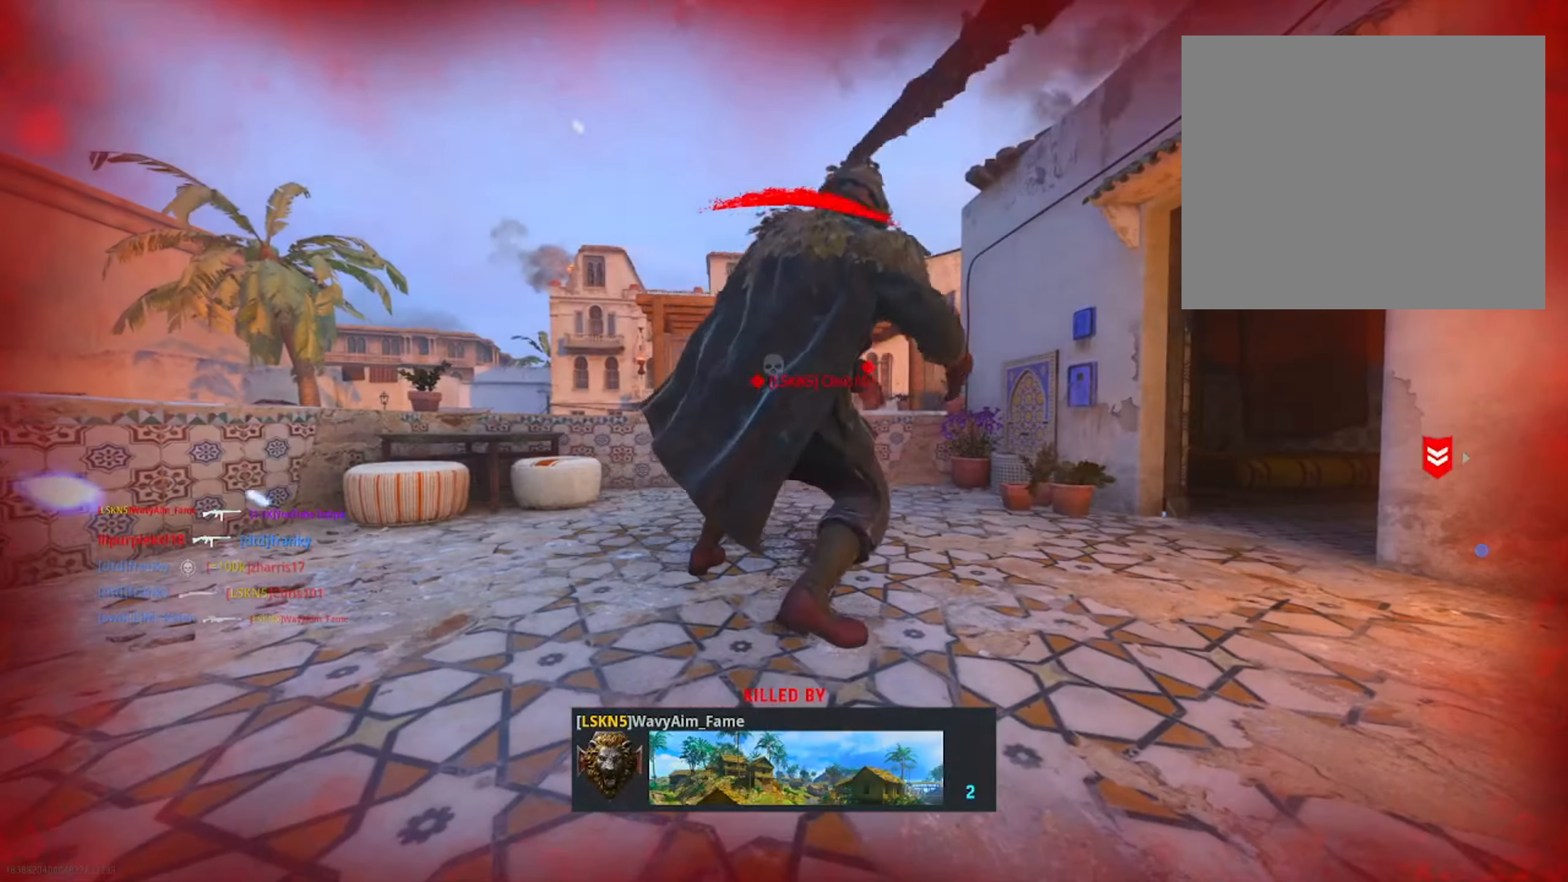
{"buttons": [], "left_stick": "center", "right_stick": "center", "events": [[33, "SQUARE", "up"], [133, "SQUARE", "down"], [234, "SQUARE", "up"], [350, "SQUARE", "down"], [467, "SQUARE", "up"]]}
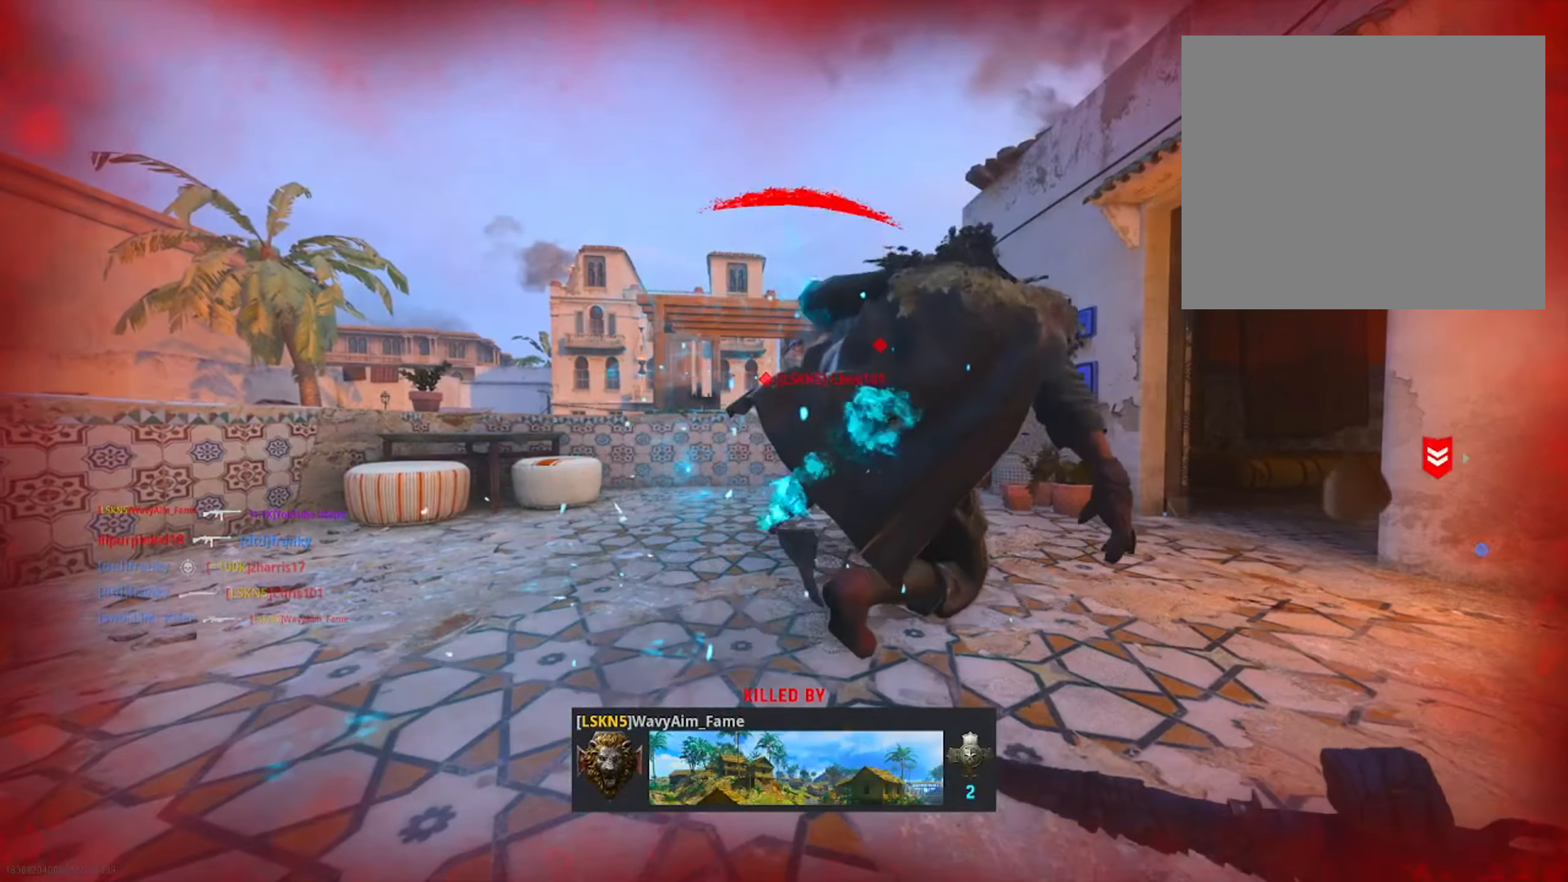
{"buttons": ["SQUARE"], "left_stick": "center", "right_stick": "center", "events": [[67, "SQUARE", "down"], [184, "SQUARE", "up"], [267, "SQUARE", "down"], [384, "SQUARE", "up"], [468, "SQUARE", "down"]]}
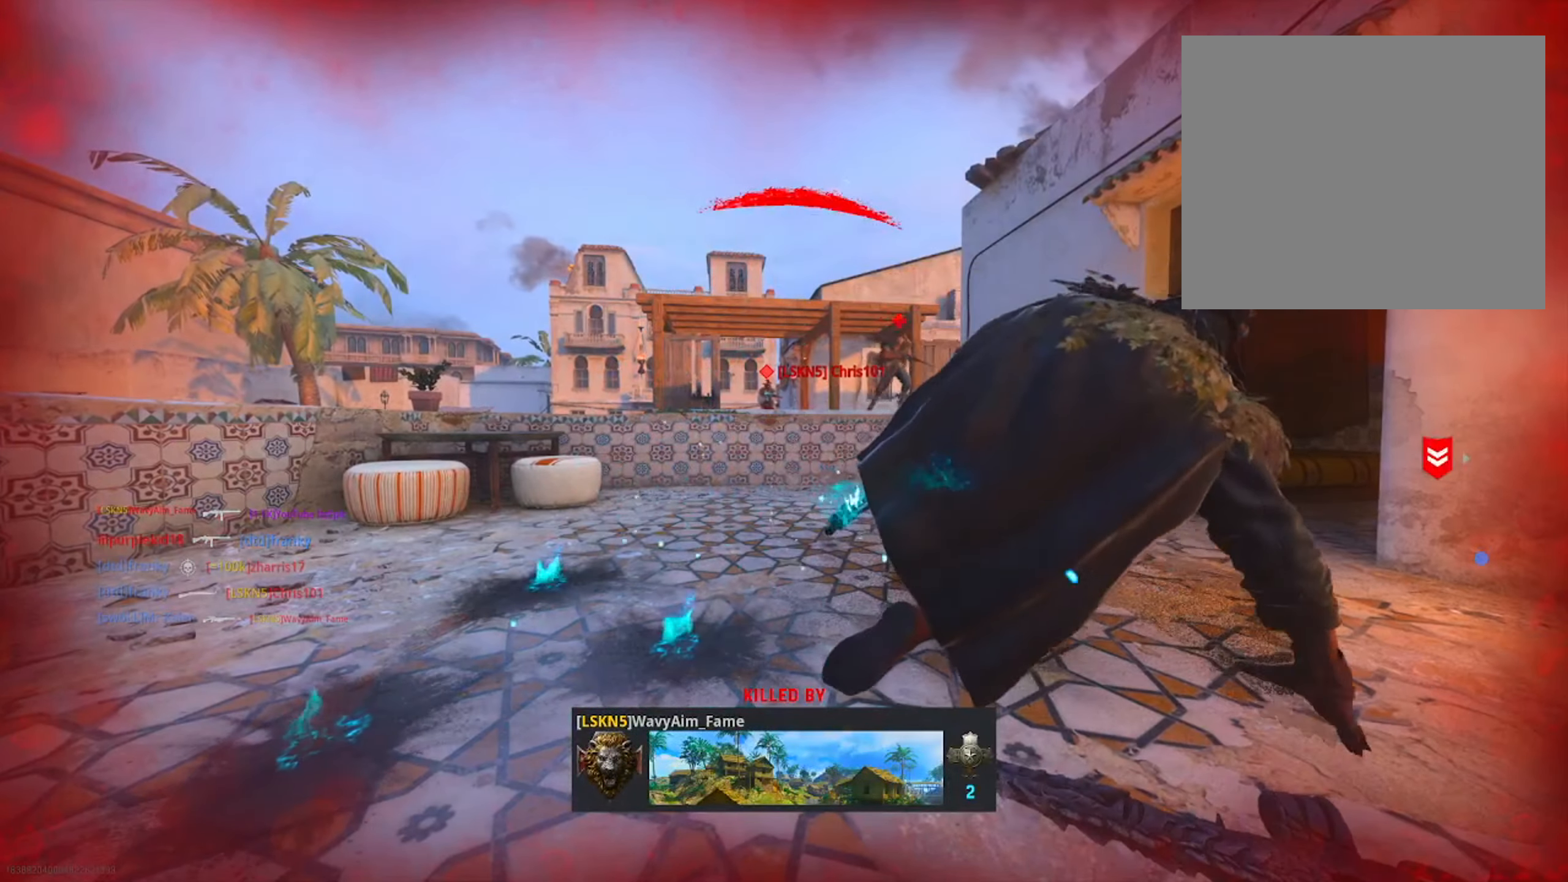
{"buttons": ["SQUARE"], "left_stick": "up", "right_stick": "center", "events": [[67, "left_stick", "up"], [117, "SQUARE", "up"], [133, "left_stick", "up-right"], [167, "SQUARE", "down"], [317, "SQUARE", "up"], [384, "left_stick", "up"], [434, "SQUARE", "down"]]}
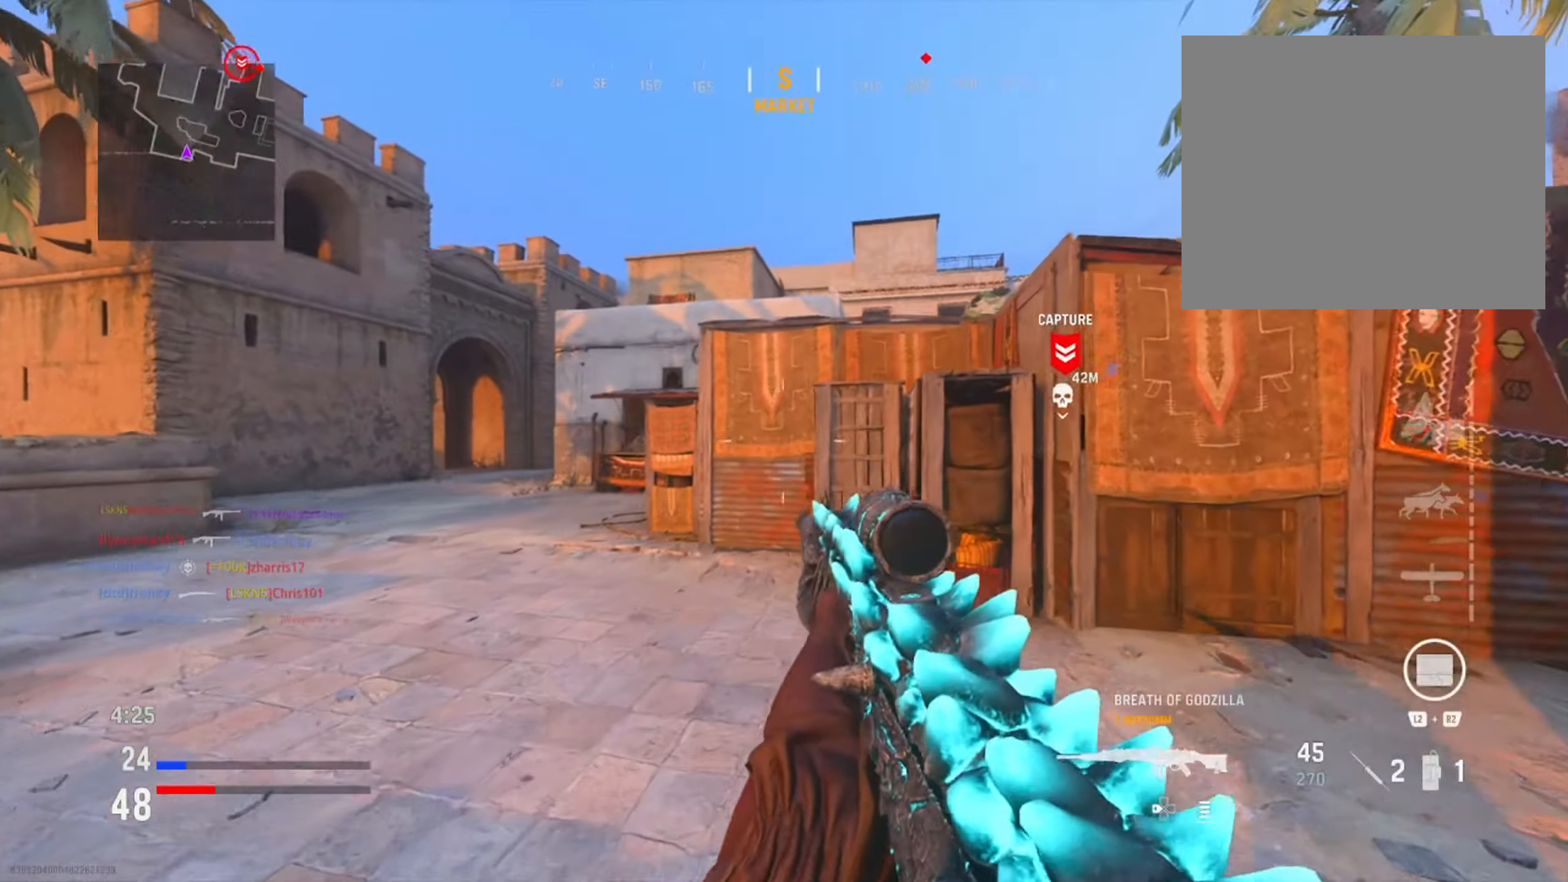
{"buttons": ["TRIANGLE"], "left_stick": "left", "right_stick": "center", "events": [[50, "SQUARE", "up"], [267, "left_stick", "left"], [333, "TRIANGLE", "down"], [383, "TRIANGLE", "up"], [500, "TRIANGLE", "down"]]}
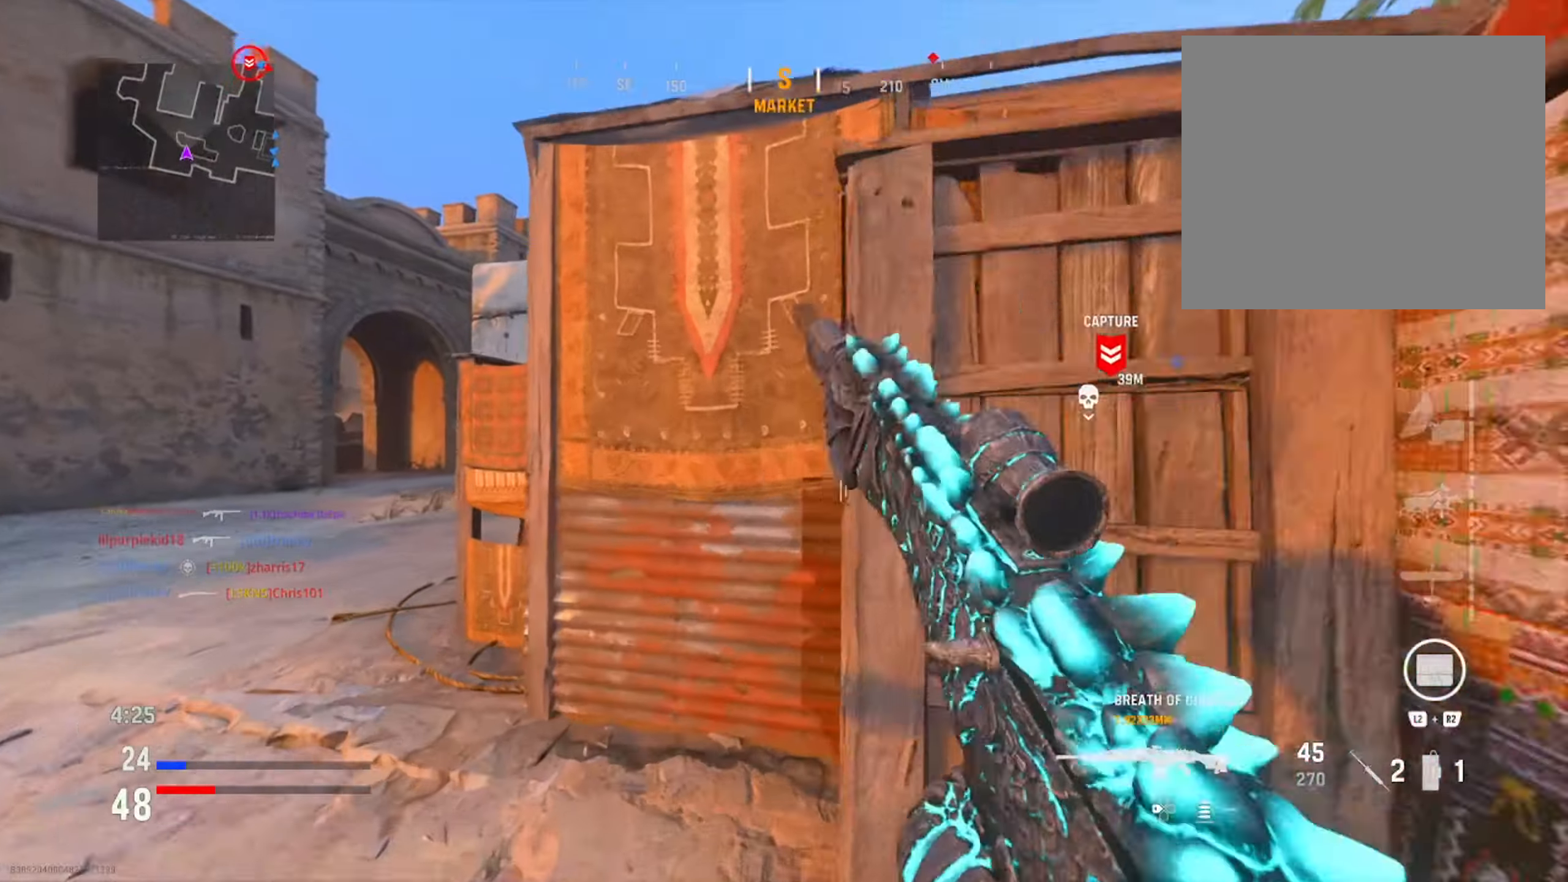
{"buttons": [], "left_stick": "up-left", "right_stick": "right", "events": [[100, "TRIANGLE", "up"], [317, "right_stick", "left"], [384, "left_stick", "up-left"], [434, "right_stick", "right"]]}
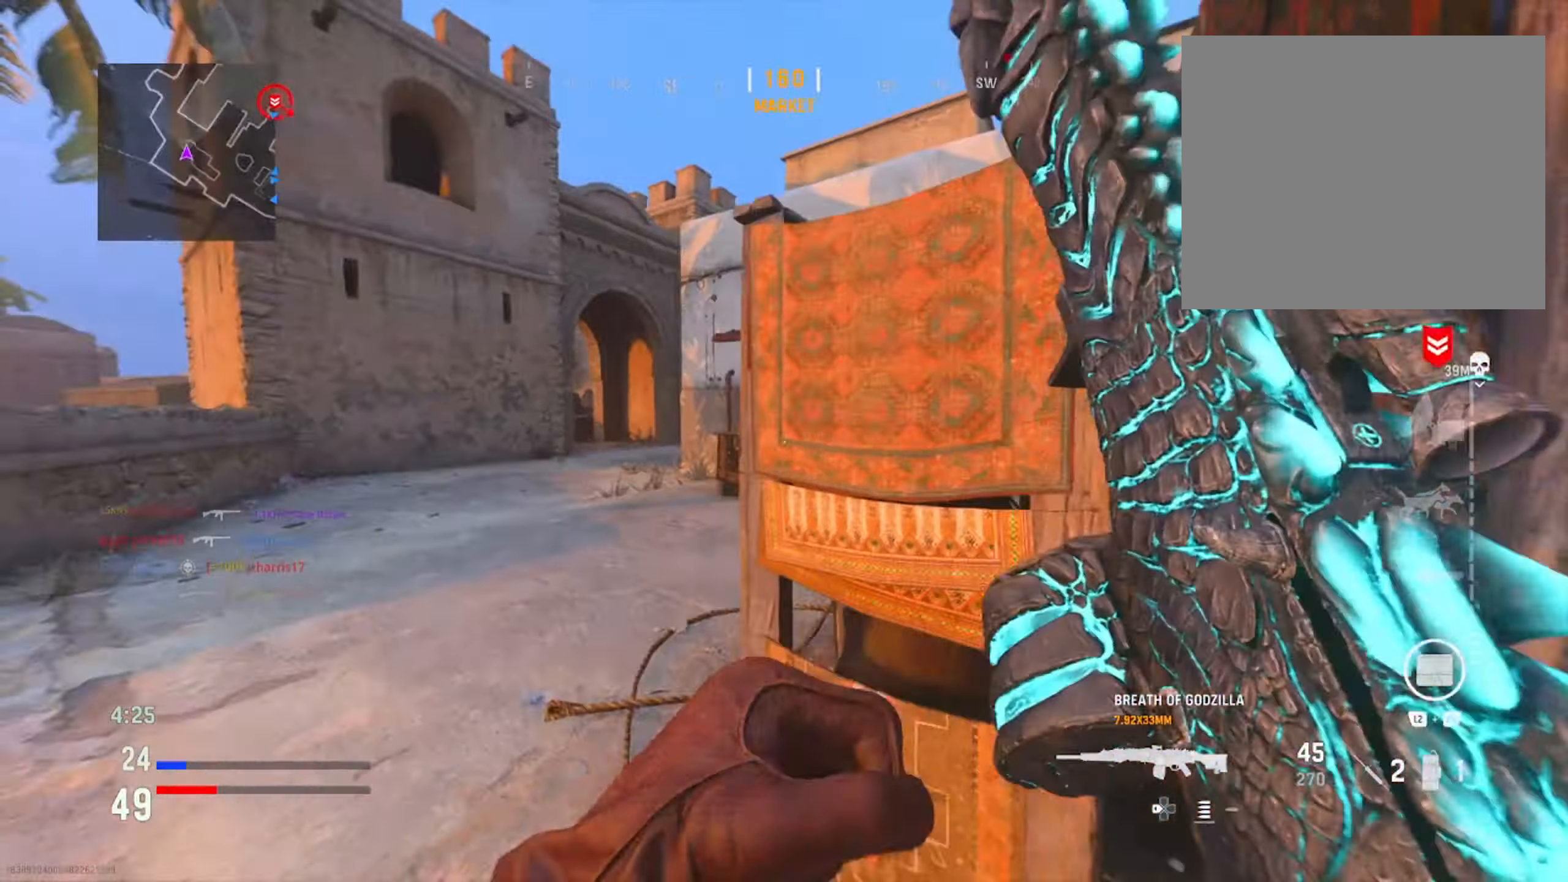
{"buttons": [], "left_stick": "up", "right_stick": "right", "events": [[66, "right_stick", "center"], [133, "left_stick", "up"], [250, "right_stick", "right"]]}
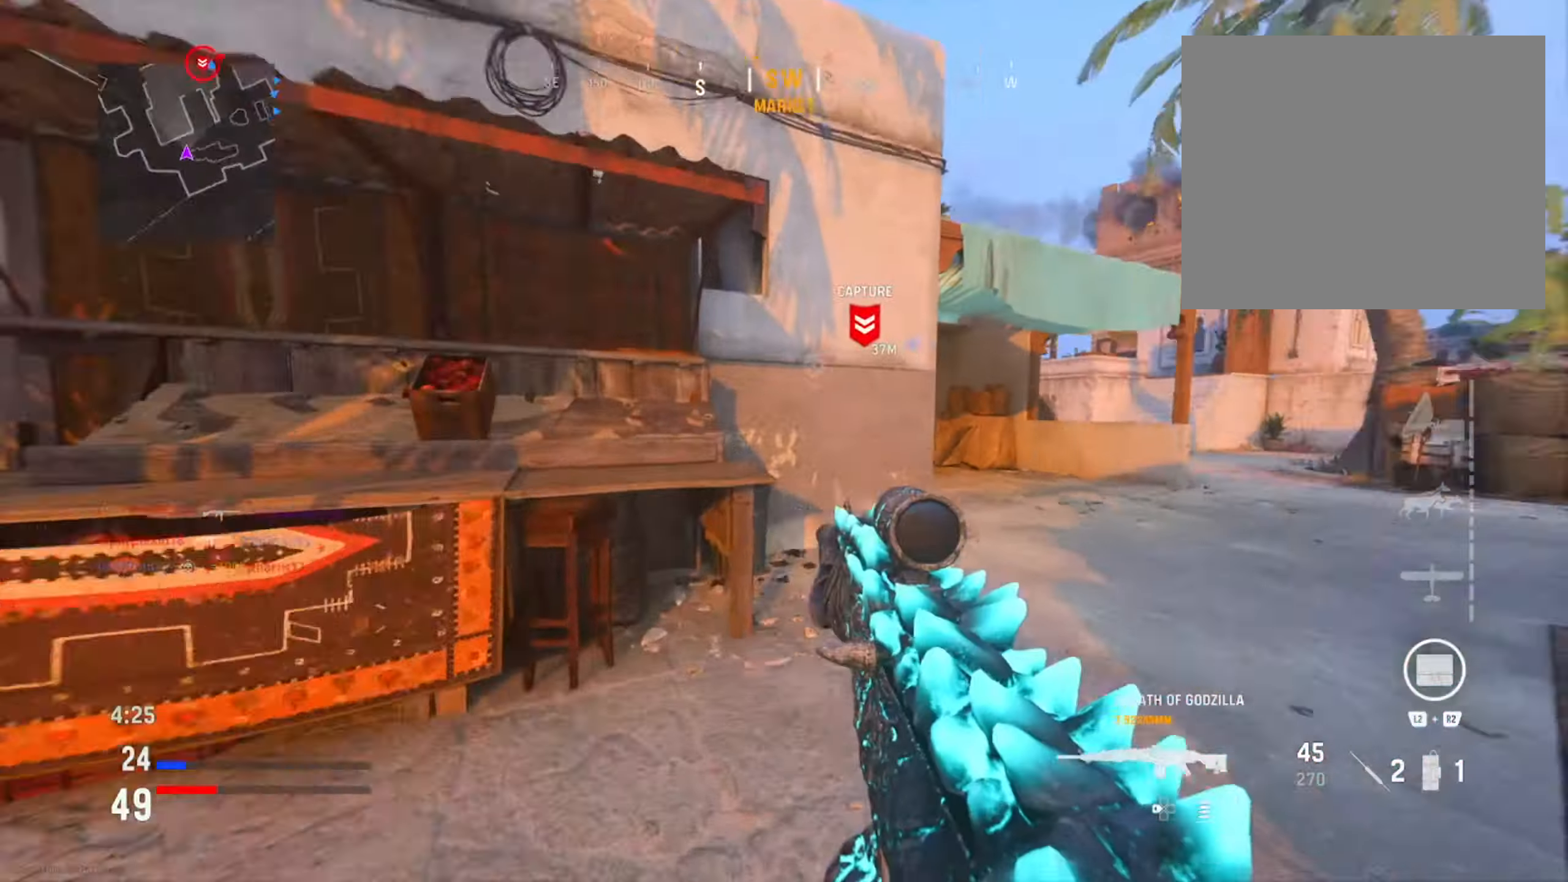
{"buttons": [], "left_stick": "up-right", "right_stick": "center", "events": [[17, "right_stick", "center"], [250, "left_stick", "up-right"]]}
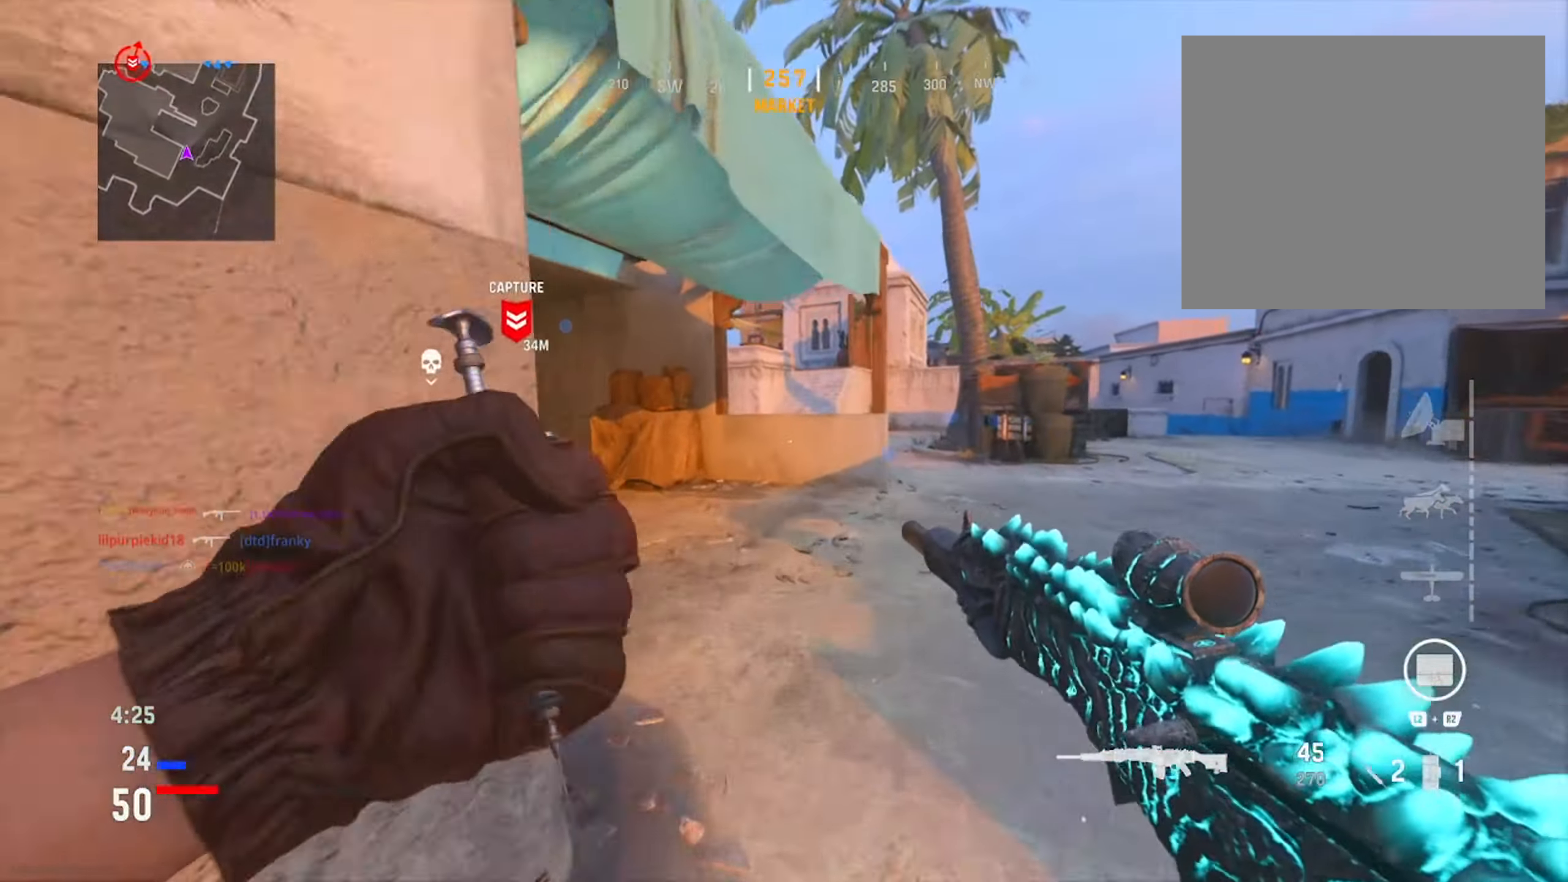
{"buttons": ["CIRCLE"], "left_stick": "up-right", "right_stick": "left", "events": [[100, "left_stick", "up"], [133, "right_stick", "right"], [300, "right_stick", "center"], [367, "right_stick", "left"], [400, "CIRCLE", "down"], [467, "left_stick", "up-right"]]}
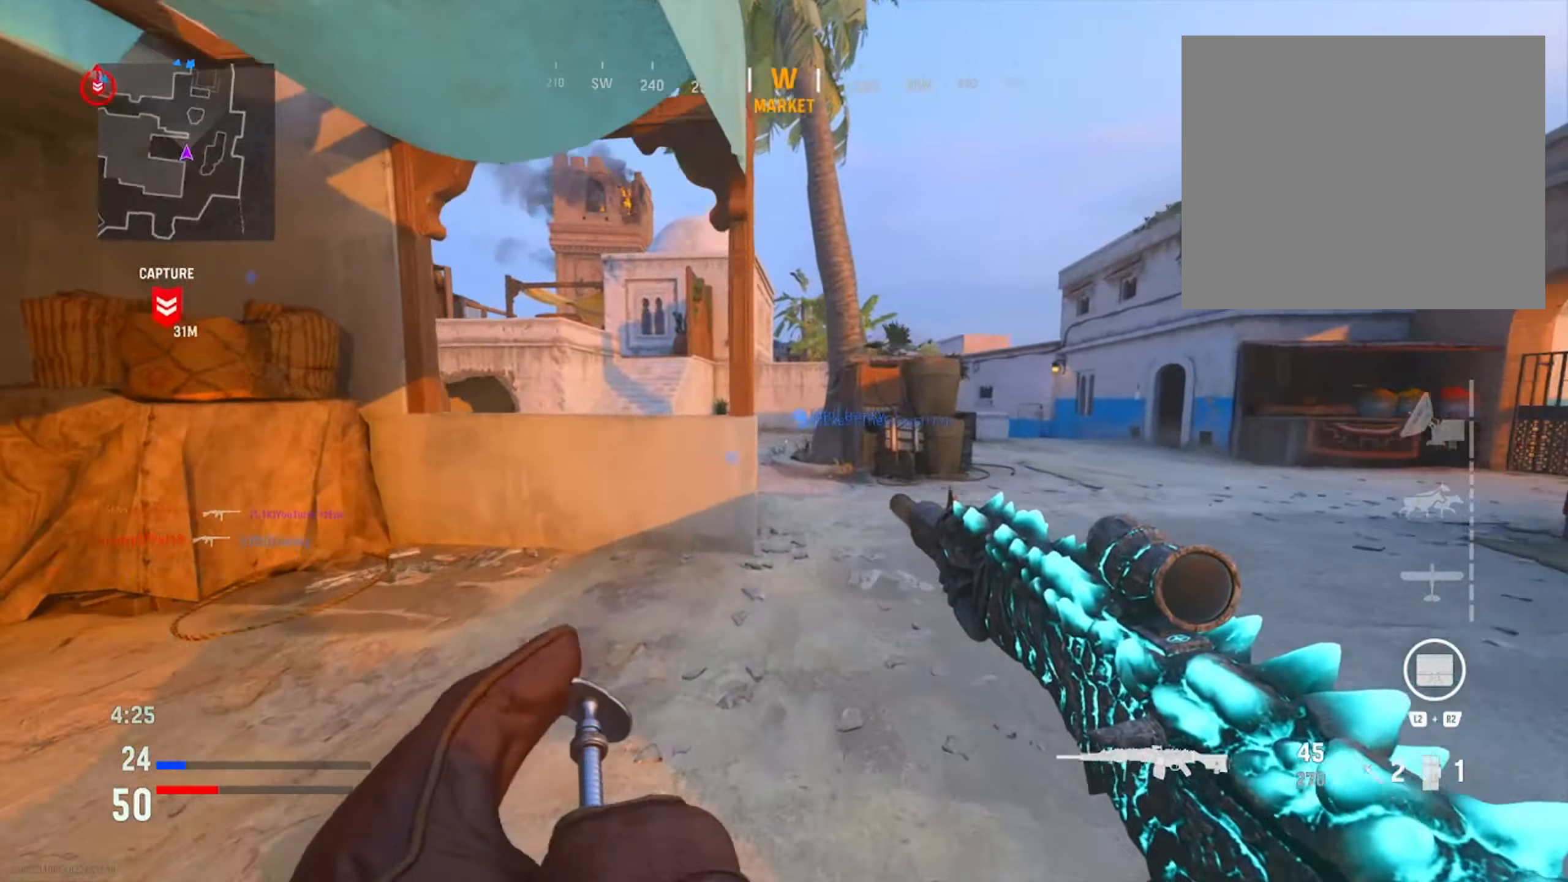
{"buttons": [], "left_stick": "up-right", "right_stick": "center", "events": [[17, "right_stick", "center"], [67, "CIRCLE", "up"], [100, "right_stick", "down-right"], [150, "CIRCLE", "down"], [150, "left_stick", "right"], [184, "right_stick", "center"], [217, "R3", "down"], [284, "right_stick", "down"], [301, "left_stick", "up-right"], [334, "R3", "up"], [367, "right_stick", "left"], [467, "CIRCLE", "up"], [484, "right_stick", "center"]]}
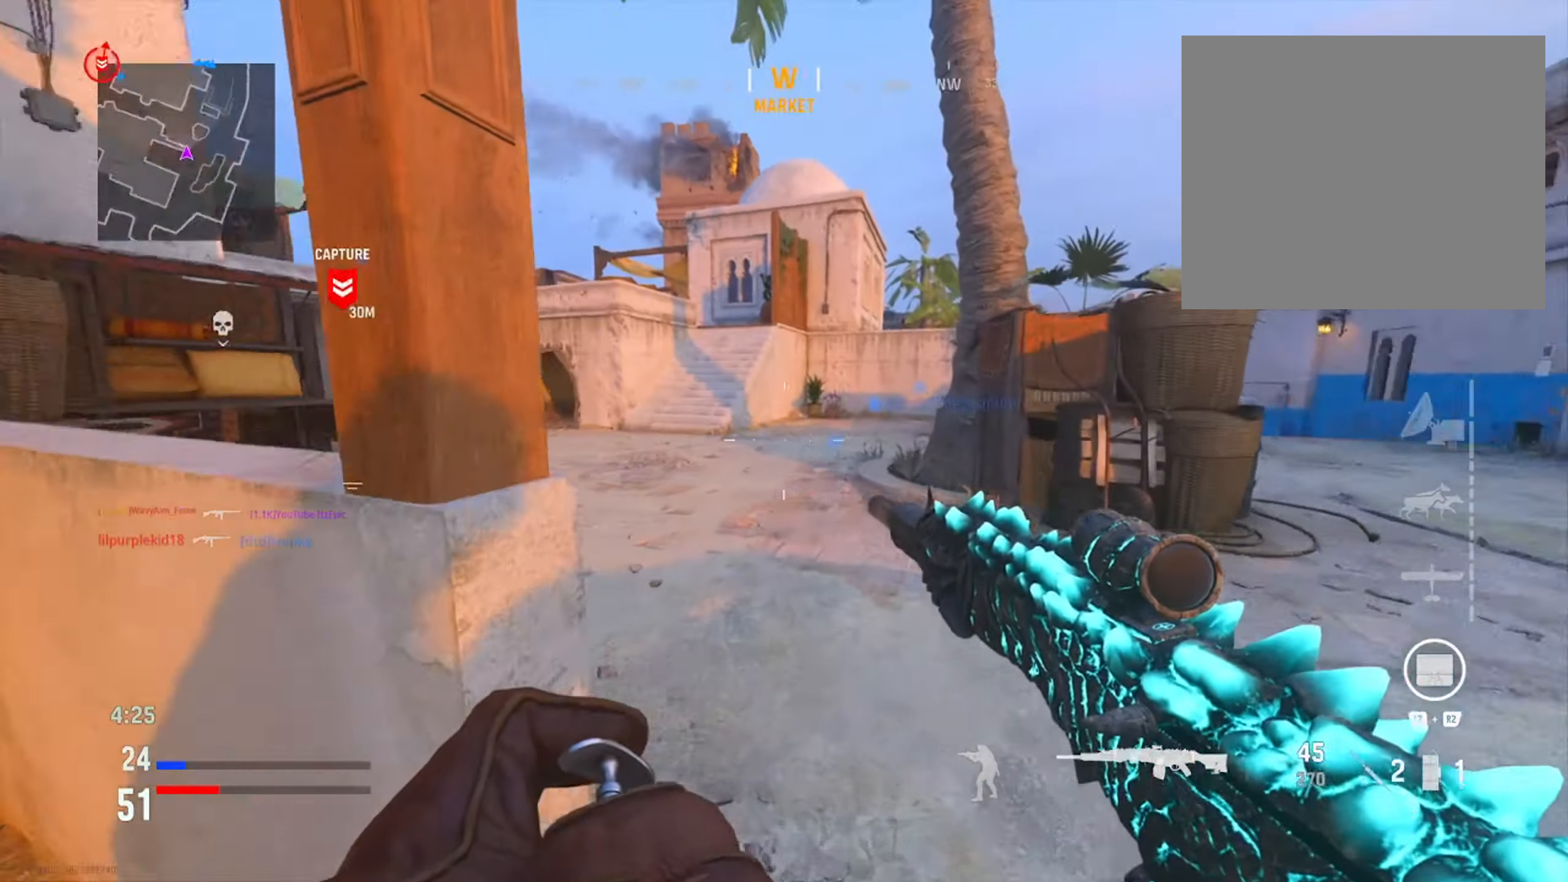
{"buttons": [], "left_stick": "up-right", "right_stick": "right", "events": [[16, "right_stick", "left"], [200, "right_stick", "up"], [283, "right_stick", "center"], [450, "right_stick", "right"]]}